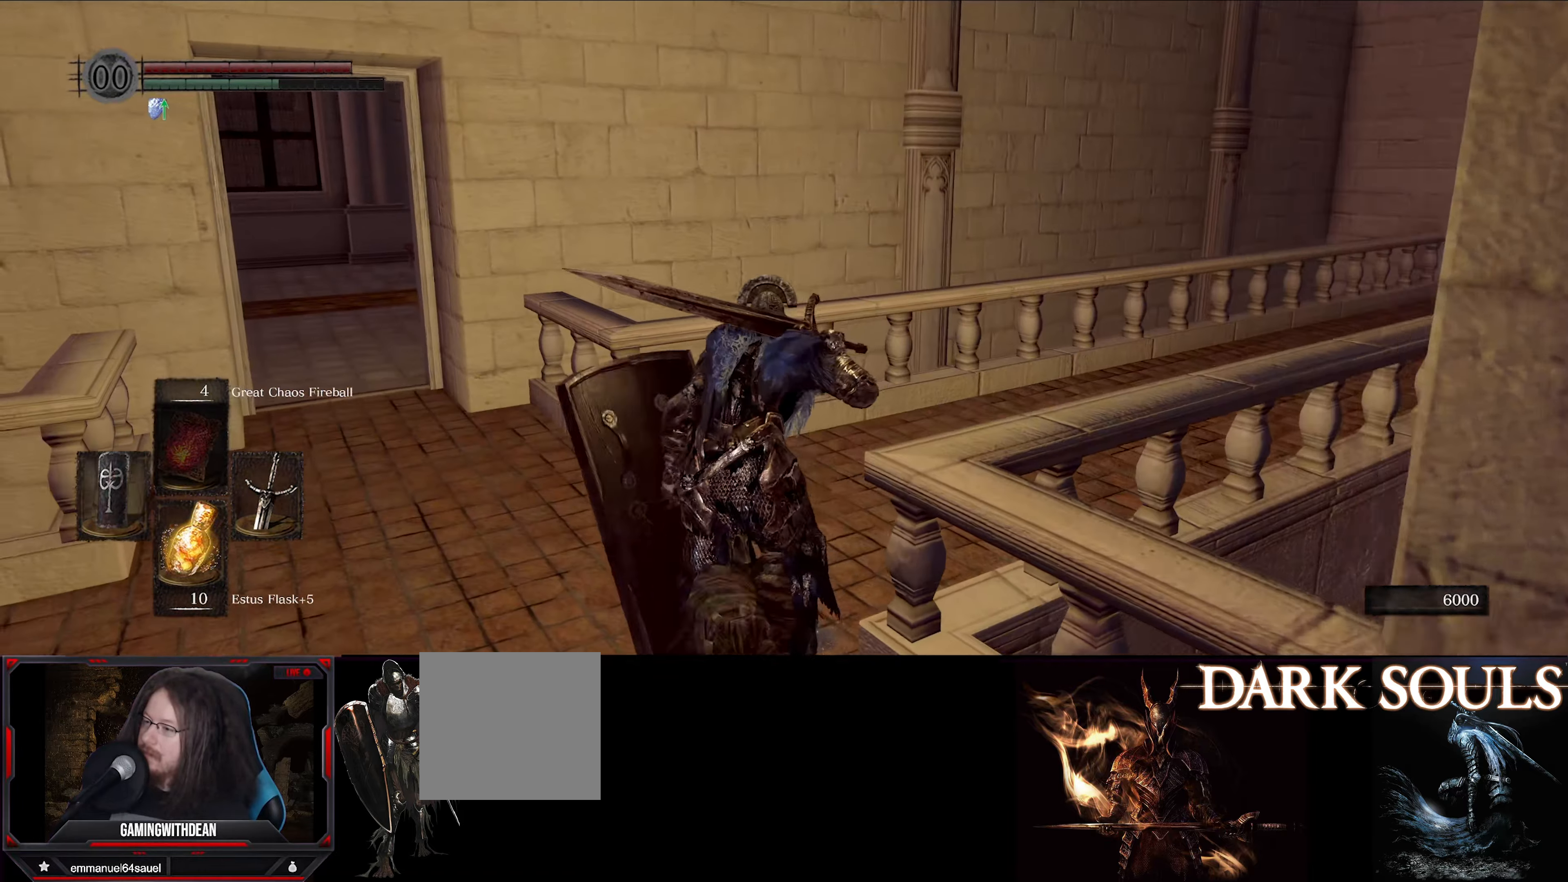
Gameplay with a controller (Xbox layout); each line is a JSON object with the inputs held at the frame after it. "events" lists button and stick changes between this image and that frame as [ms after this image, input, new state], when the widget could be followed in between. Not read: L3 R3.
{"buttons": ["B"], "left_stick": "up", "right_stick": "center", "events": [[350, "right_stick", "center"]]}
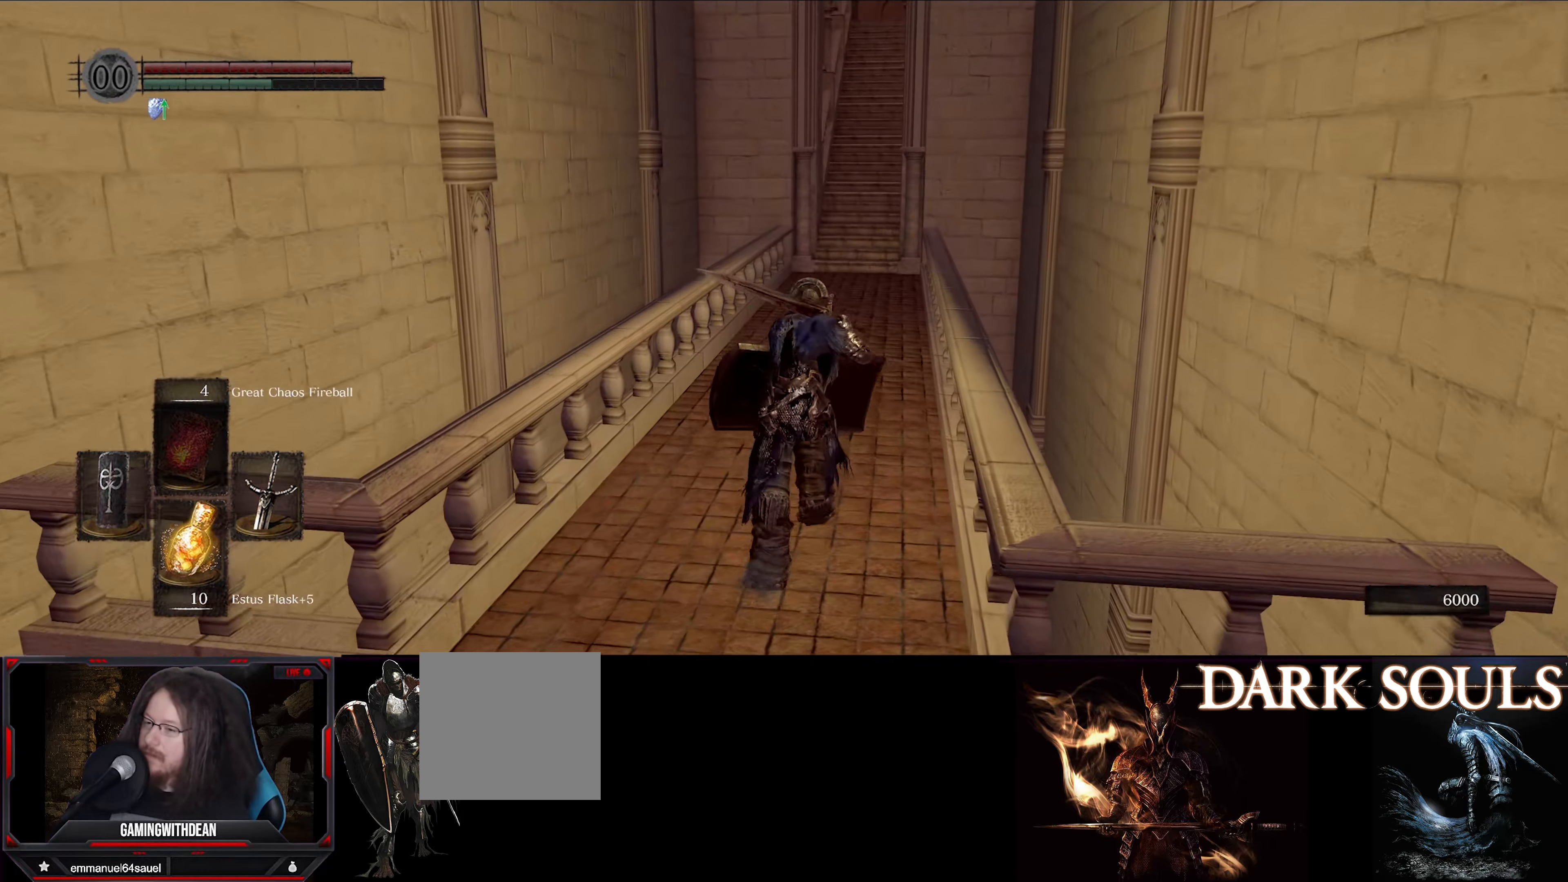
{"buttons": ["B"], "left_stick": "up", "right_stick": "center", "events": []}
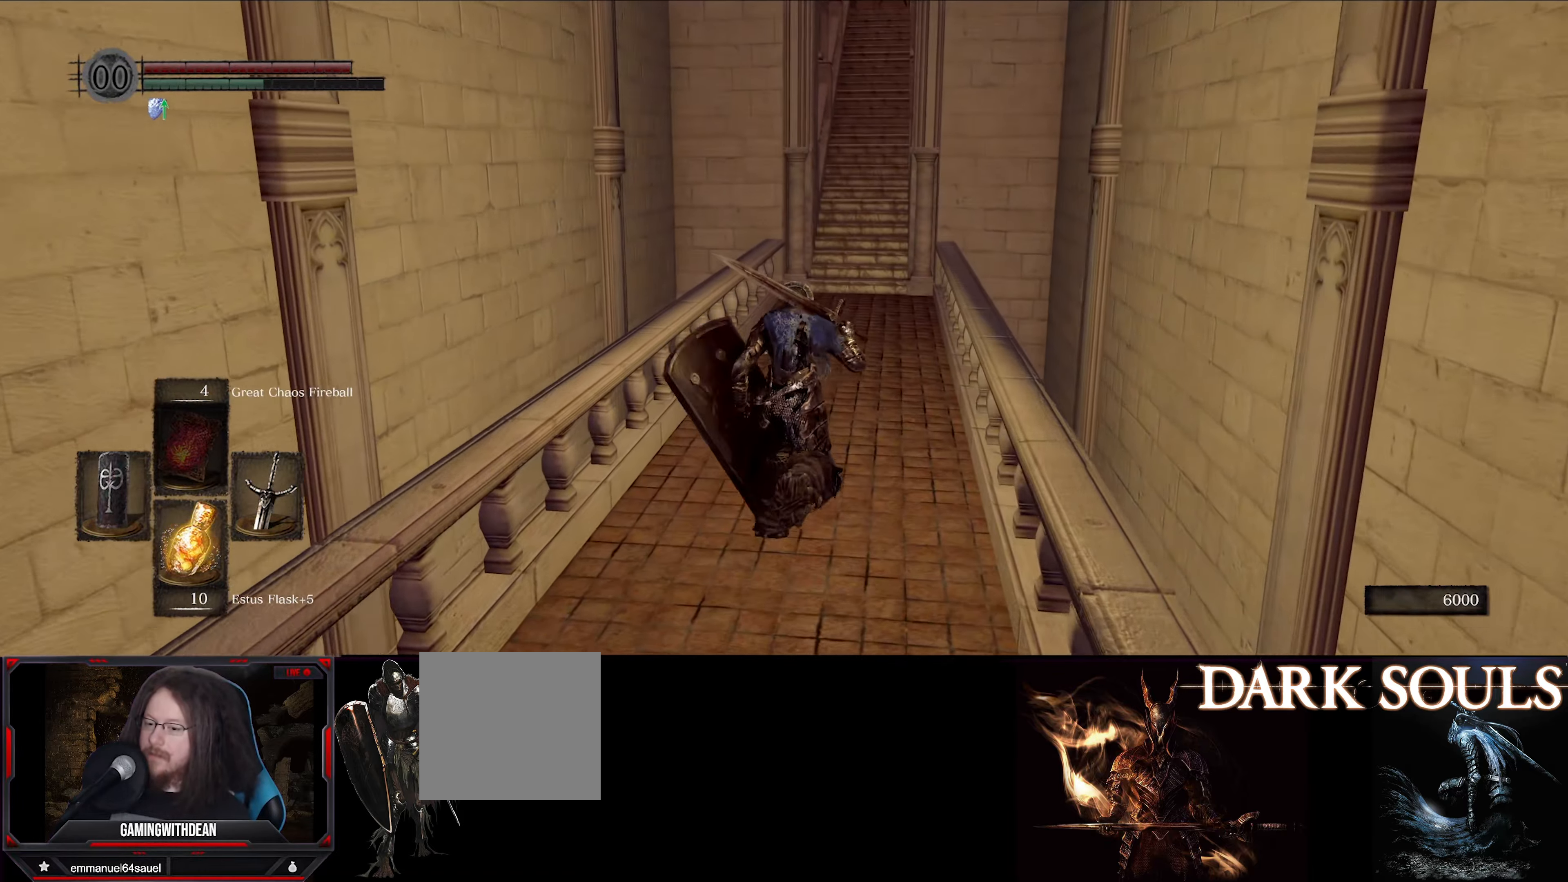
{"buttons": ["B"], "left_stick": "up", "right_stick": "center", "events": [[133, "right_stick", "up"], [250, "right_stick", "up-right"], [400, "right_stick", "center"]]}
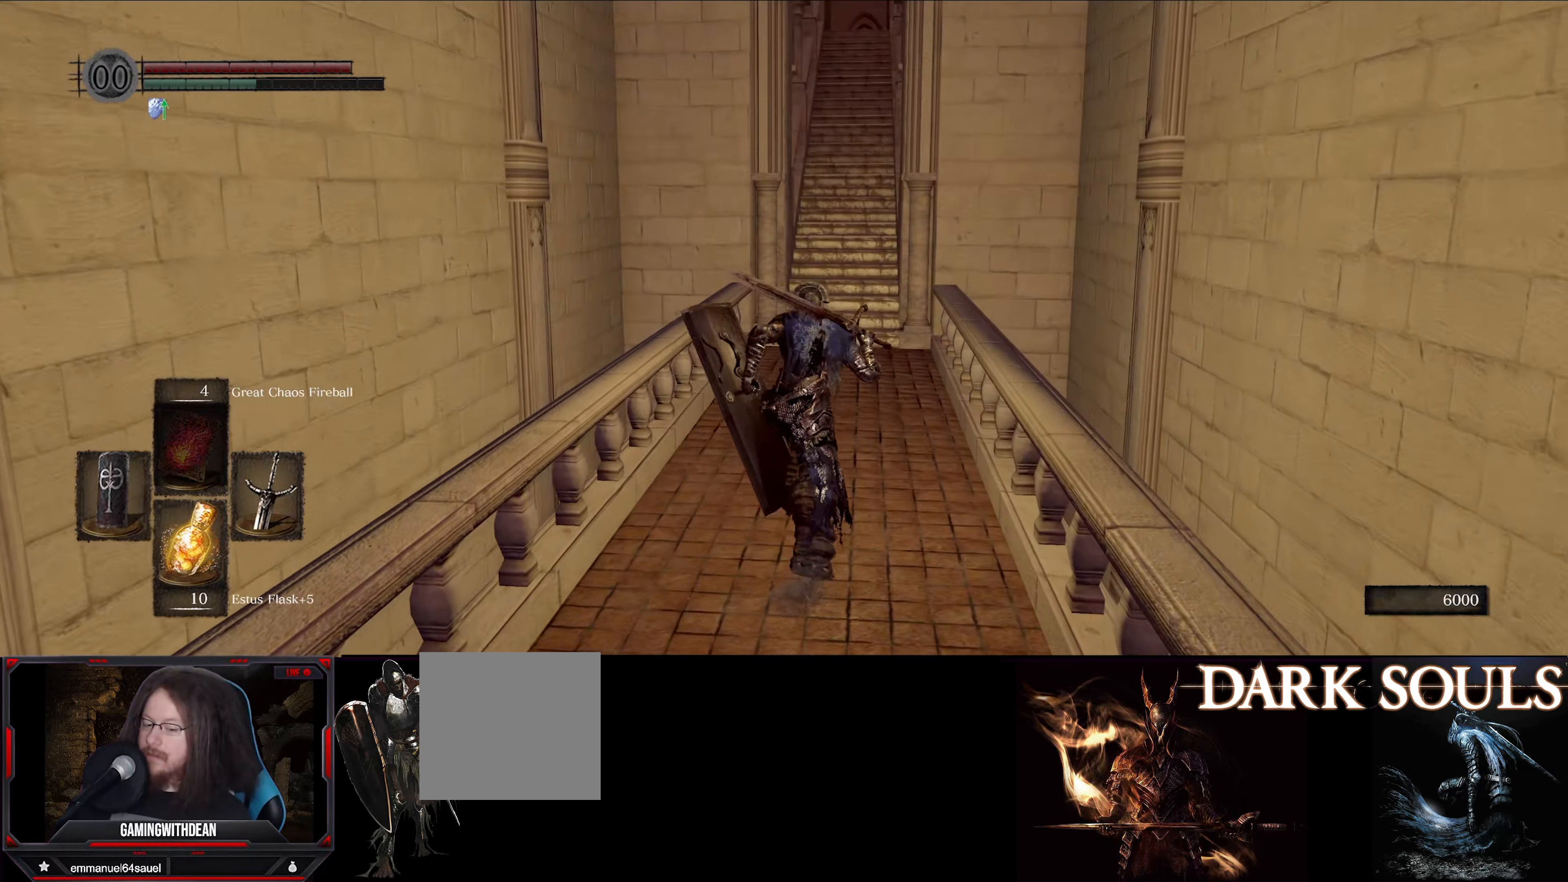
{"buttons": ["B"], "left_stick": "up", "right_stick": "up", "events": [[383, "right_stick", "up"]]}
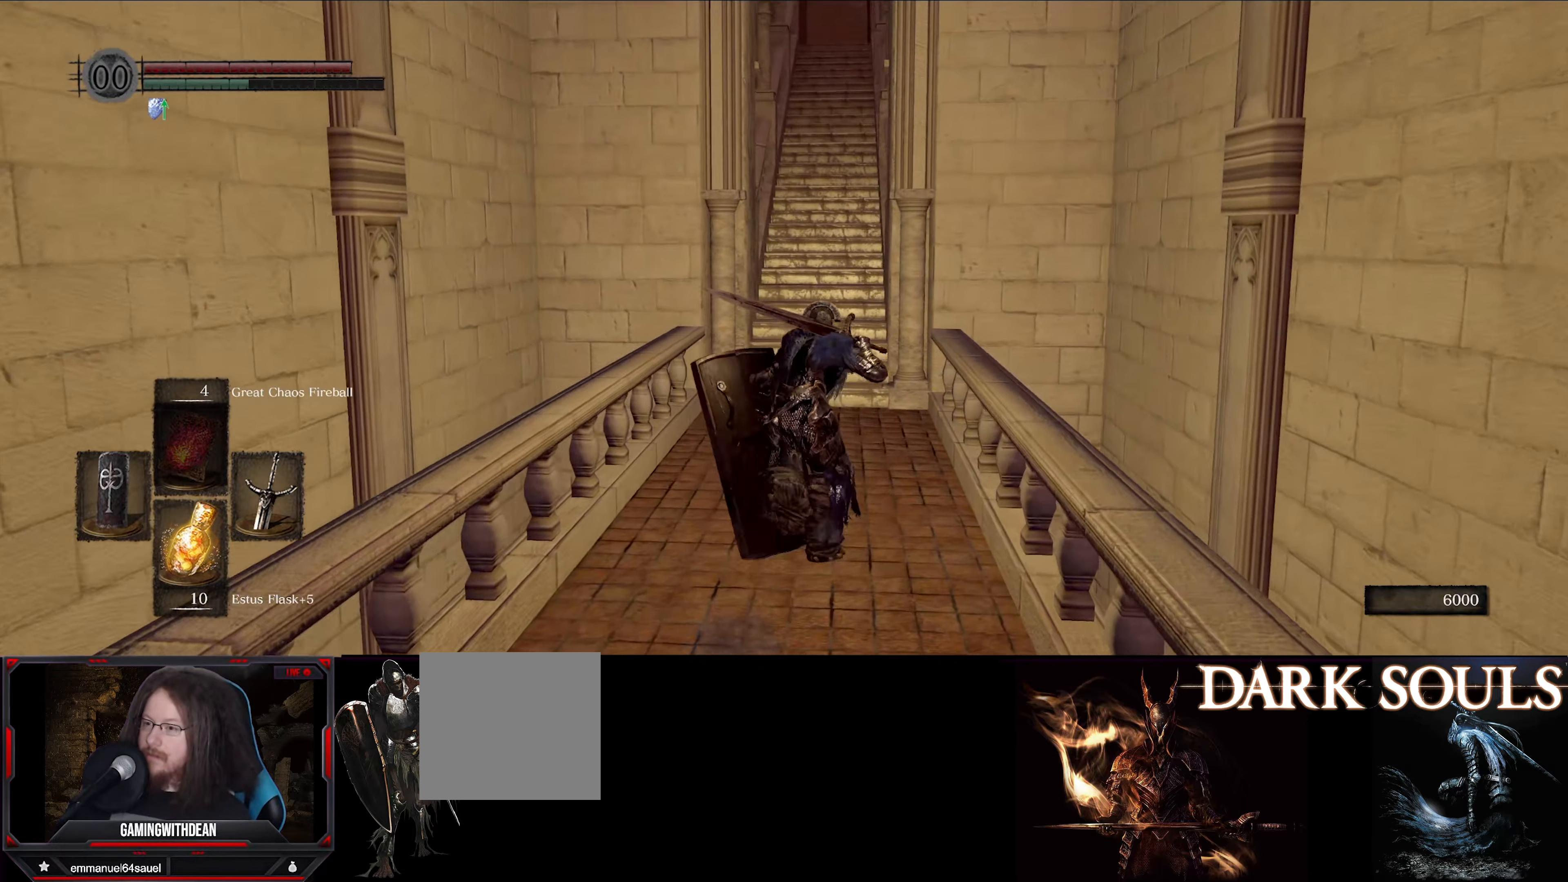
{"buttons": ["B"], "left_stick": "up", "right_stick": "center", "events": [[183, "right_stick", "center"]]}
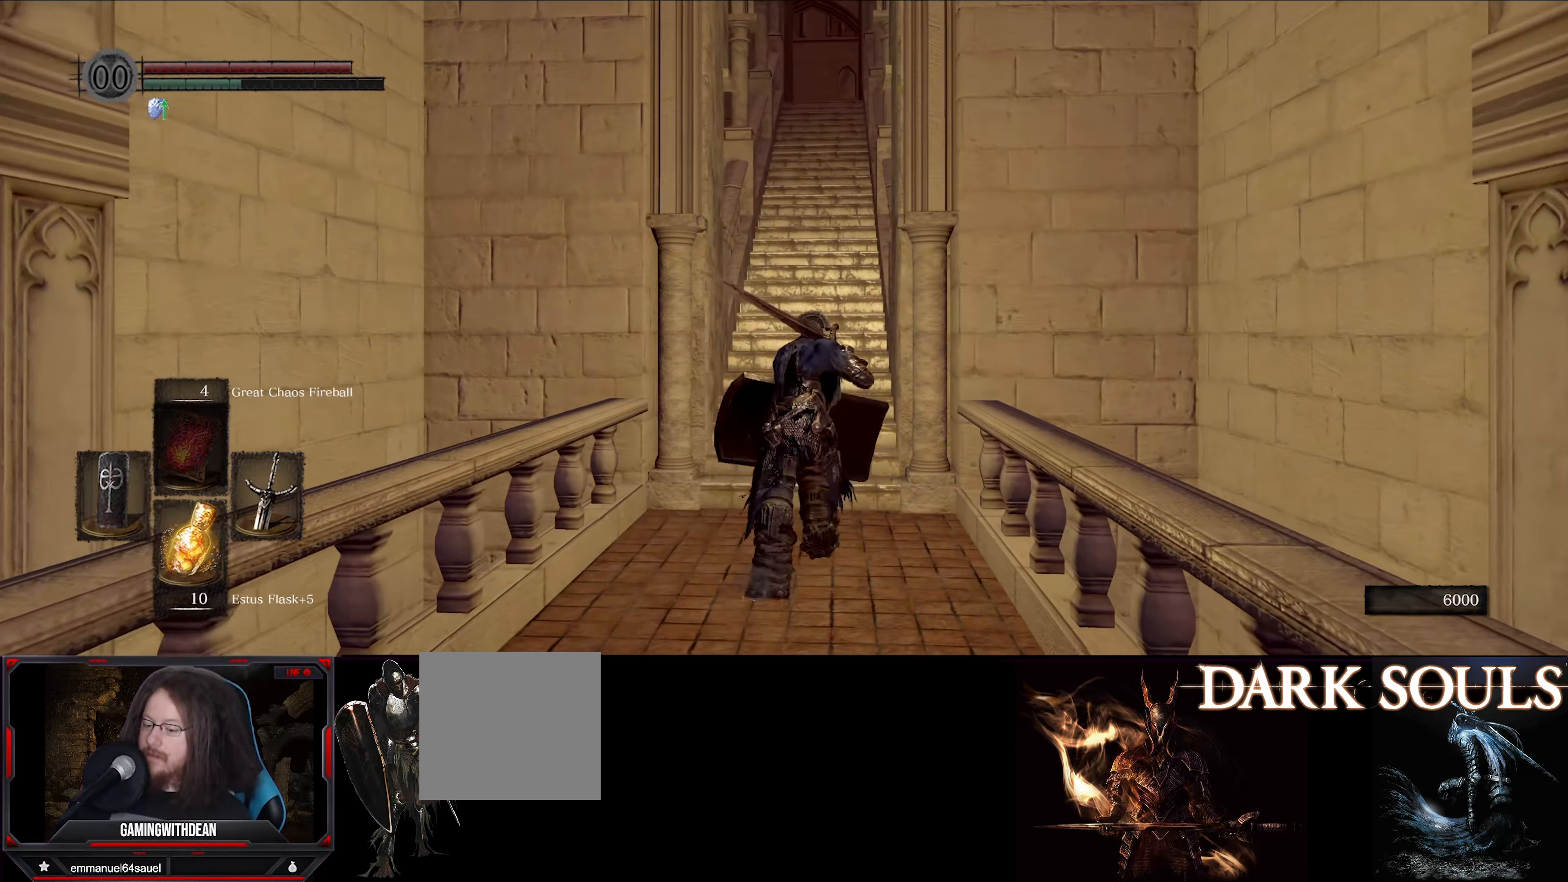
{"buttons": ["B"], "left_stick": "up", "right_stick": "center", "events": []}
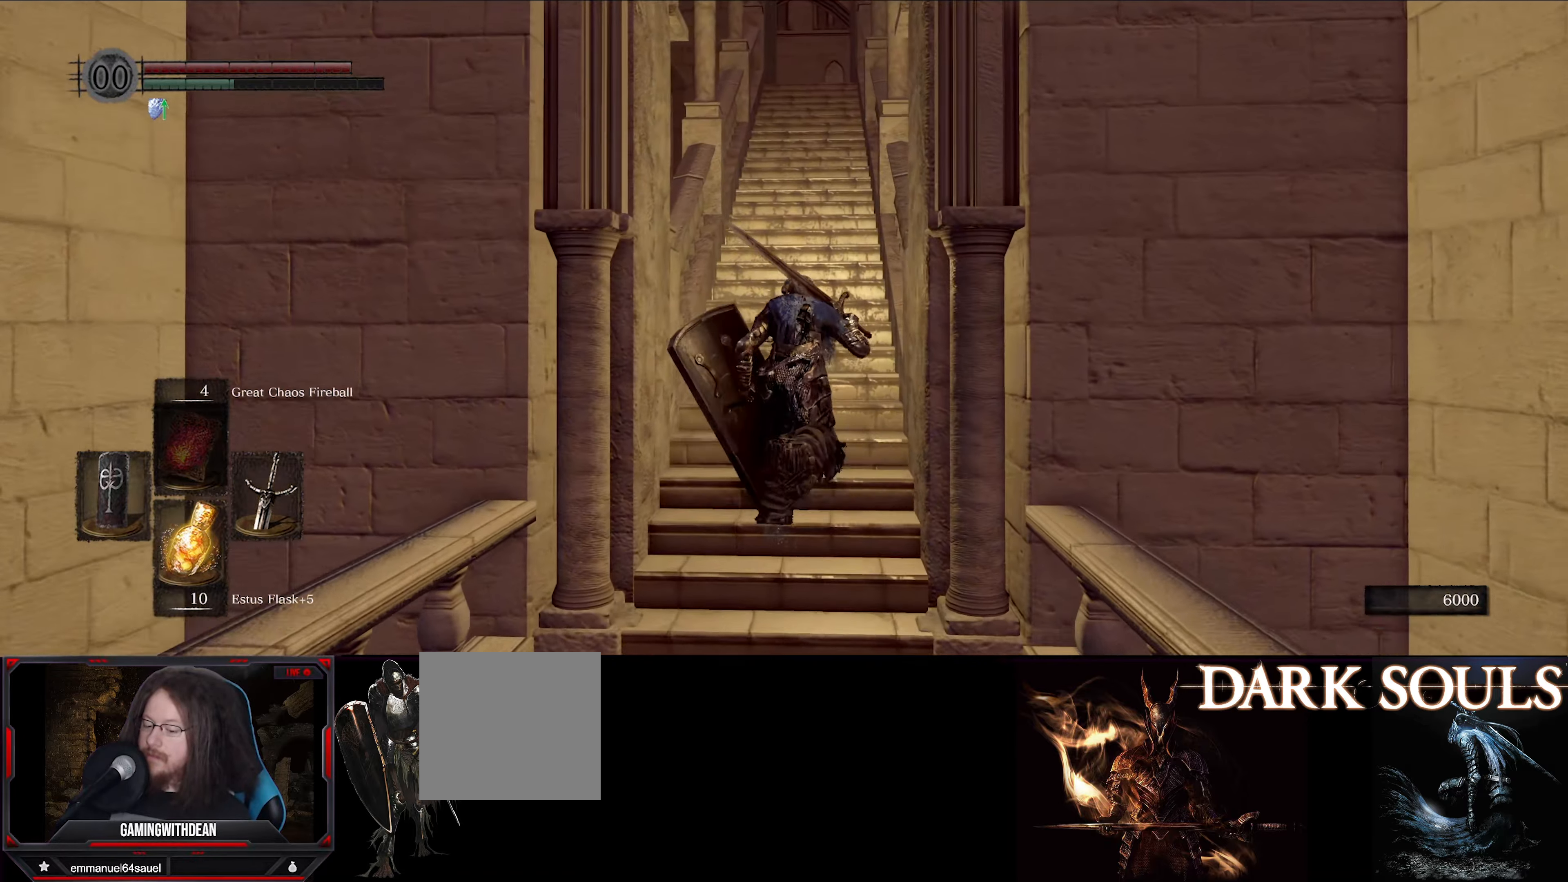
{"buttons": ["B"], "left_stick": "up", "right_stick": "center", "events": []}
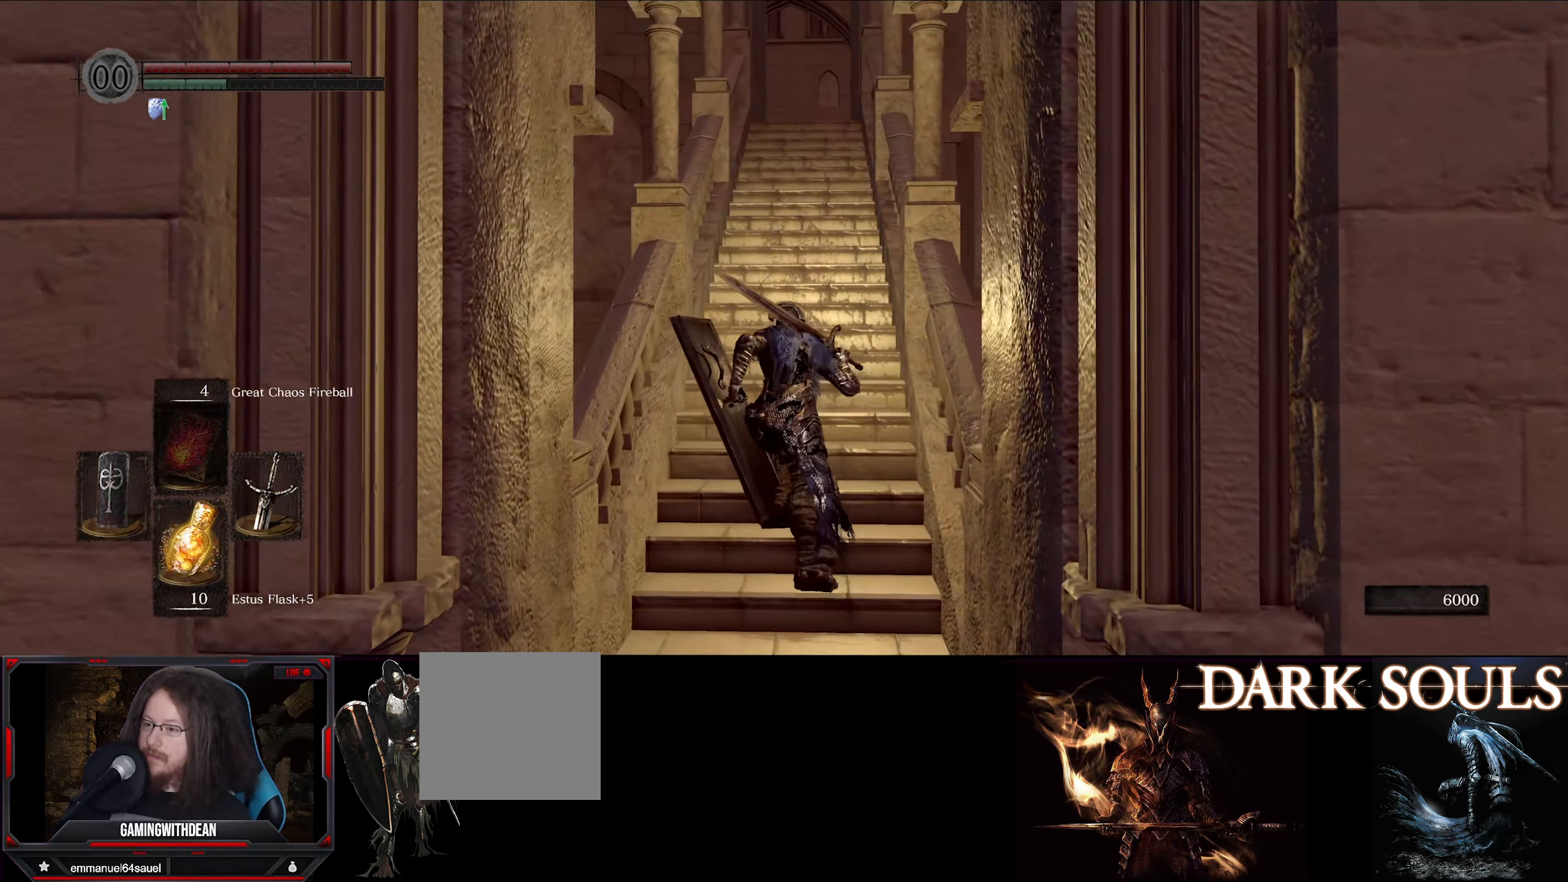
{"buttons": ["B"], "left_stick": "up", "right_stick": "center", "events": []}
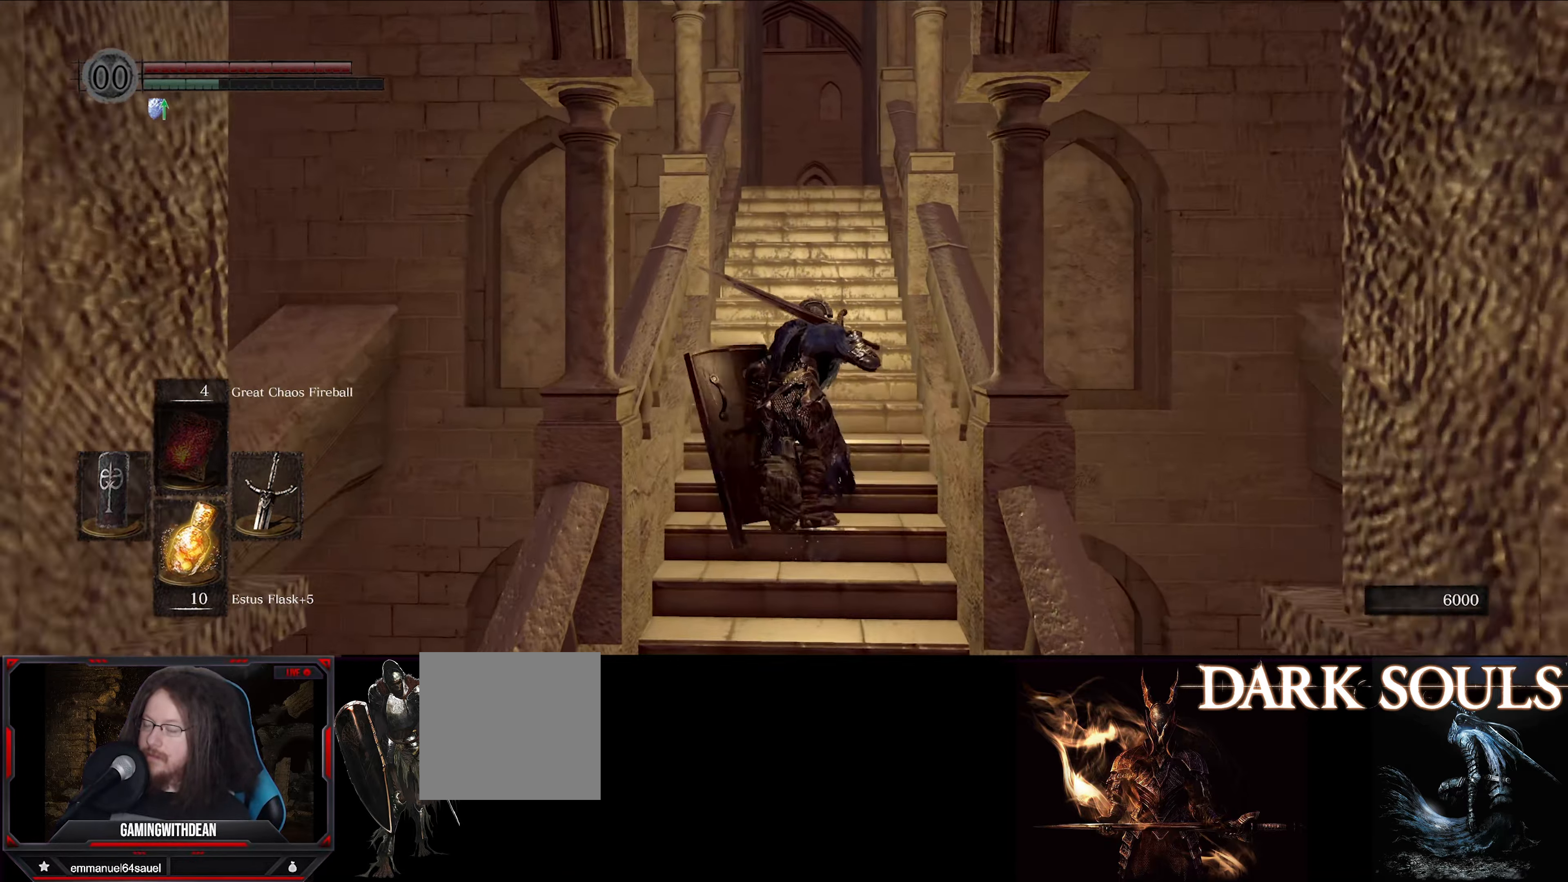
{"buttons": ["B"], "left_stick": "up", "right_stick": "down", "events": [[200, "right_stick", "down"]]}
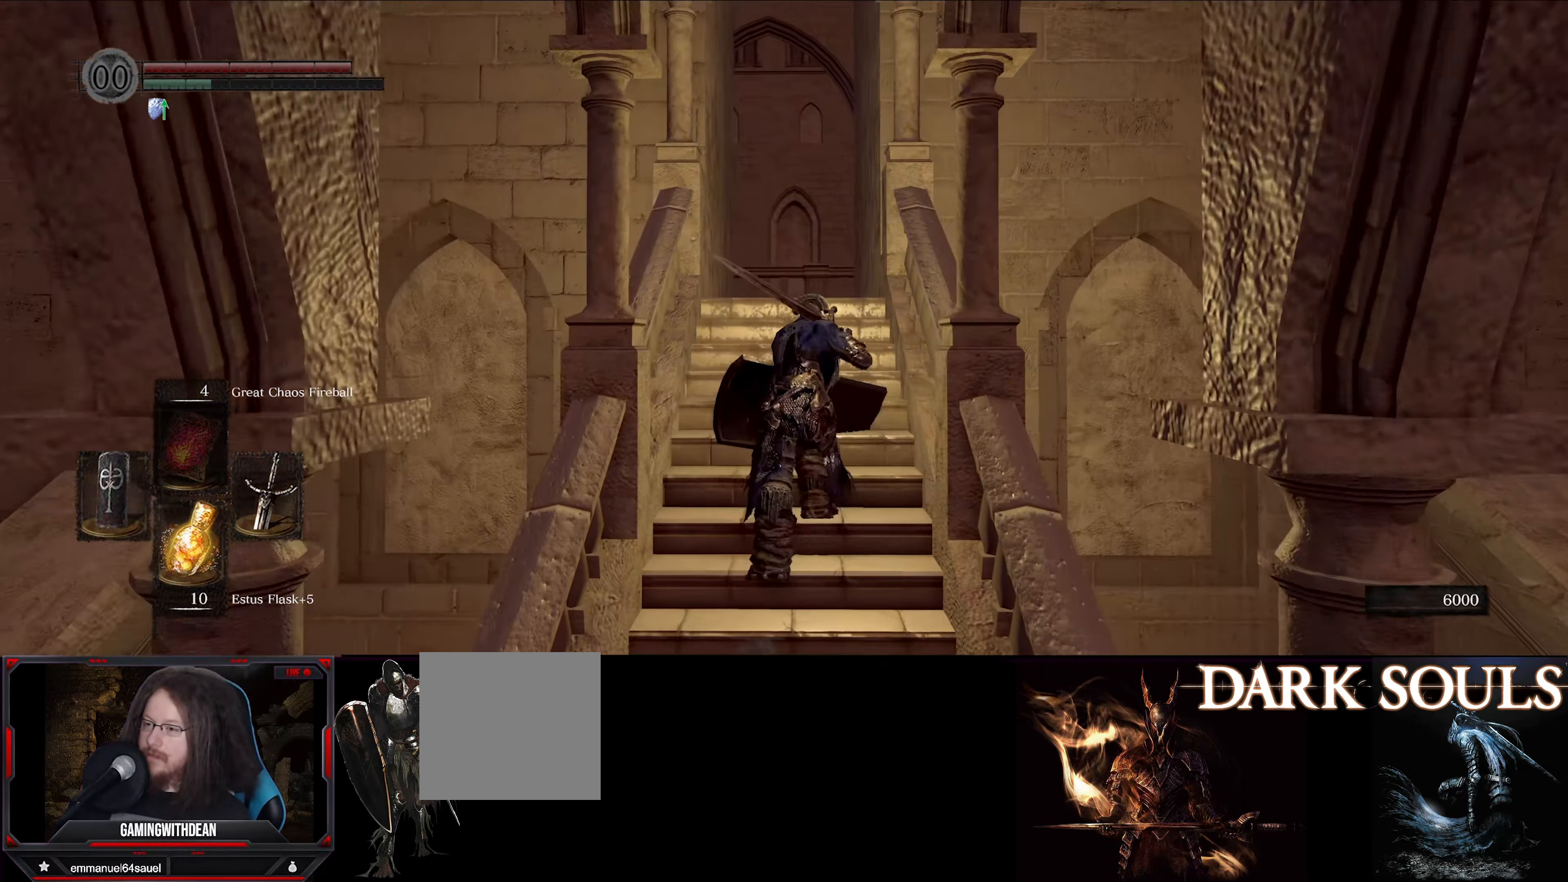
{"buttons": ["B"], "left_stick": "up", "right_stick": "down", "events": []}
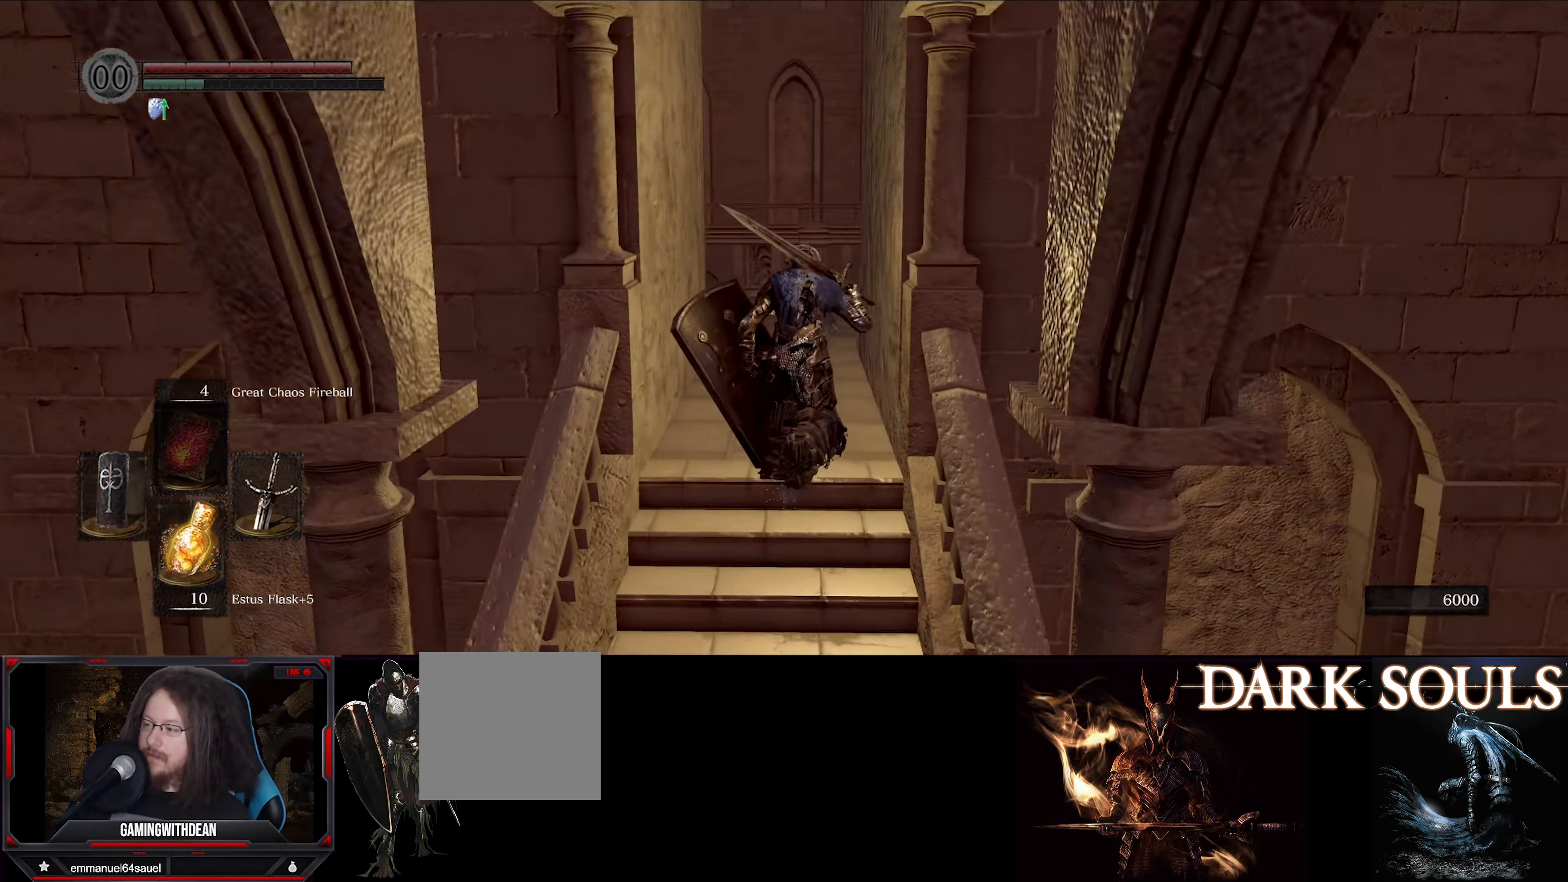
{"buttons": [], "left_stick": "up", "right_stick": "center", "events": [[50, "B", "up"], [50, "right_stick", "down-left"], [183, "right_stick", "center"]]}
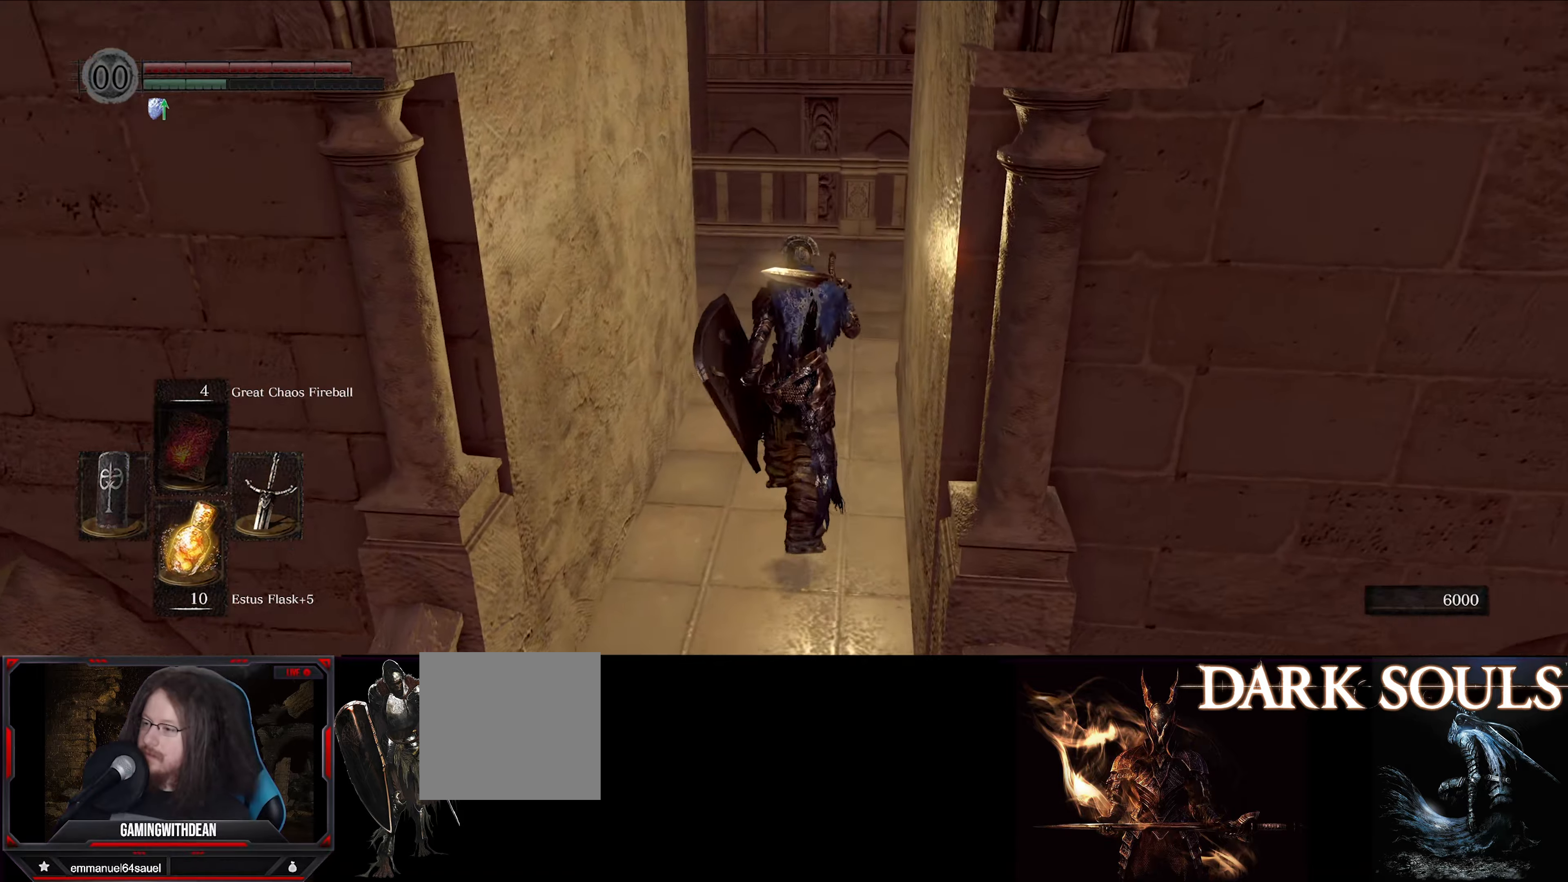
{"buttons": [], "left_stick": "up", "right_stick": "center", "events": []}
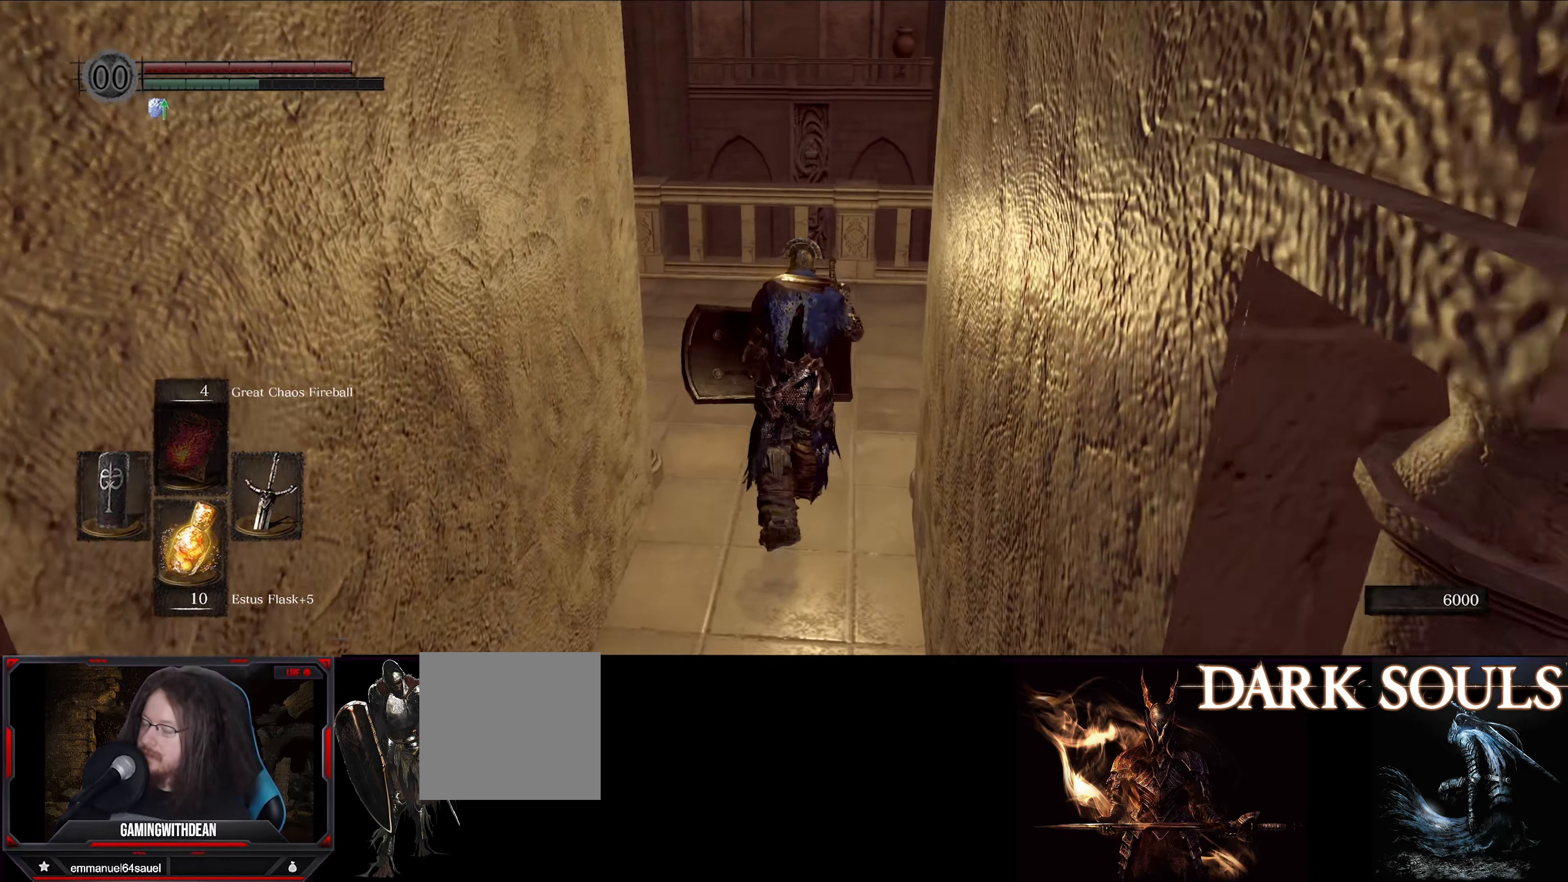
{"buttons": [], "left_stick": "up", "right_stick": "left", "events": [[50, "right_stick", "left"]]}
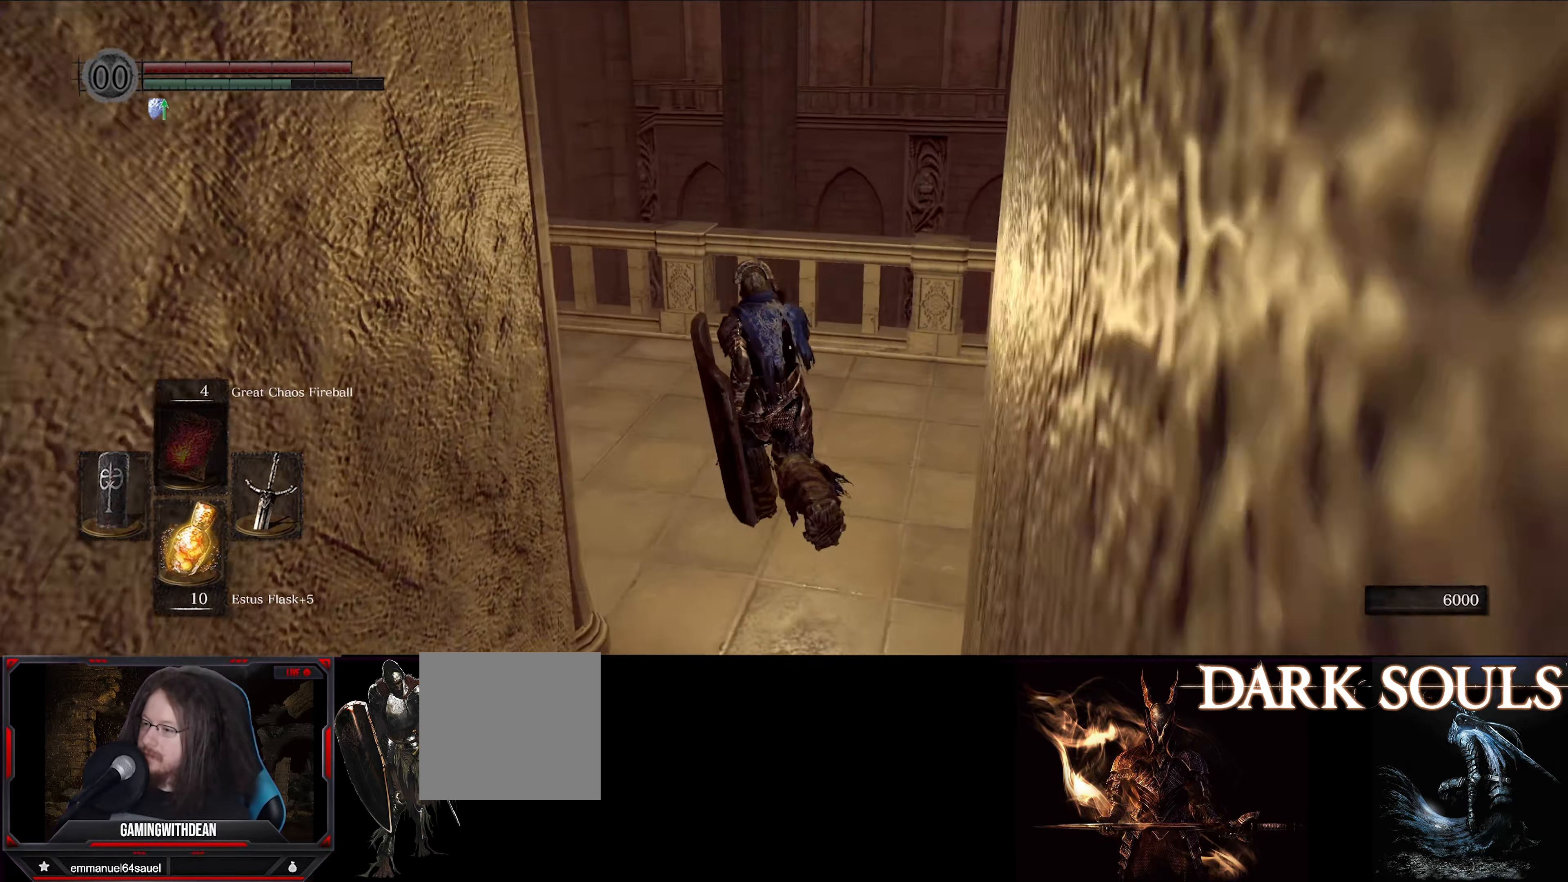
{"buttons": [], "left_stick": "up", "right_stick": "left", "events": []}
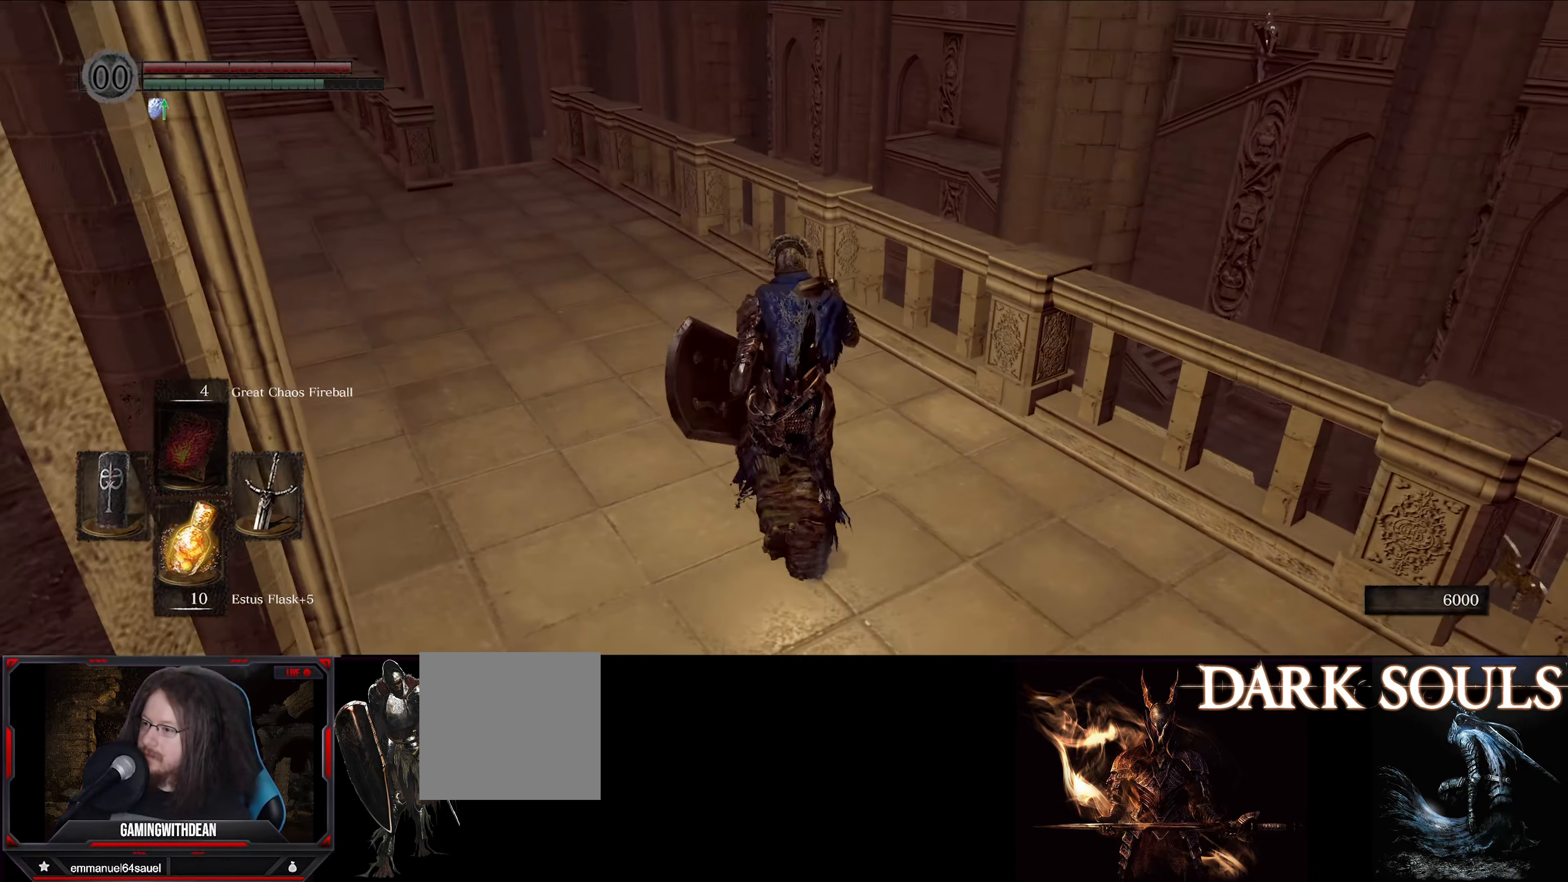
{"buttons": [], "left_stick": "up", "right_stick": "center", "events": [[434, "right_stick", "center"]]}
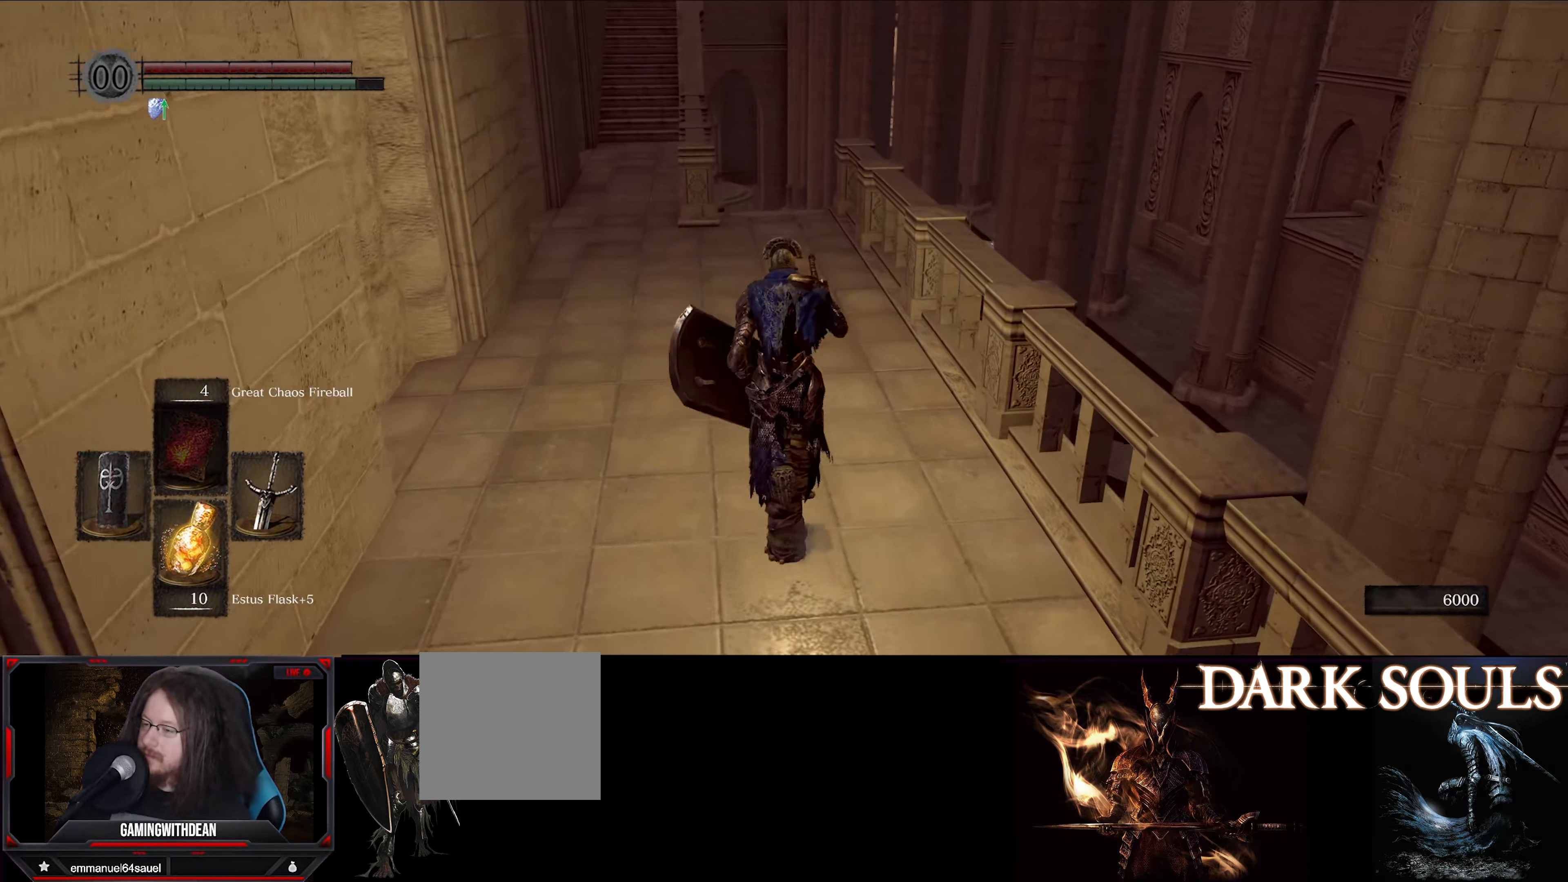
{"buttons": [], "left_stick": "up", "right_stick": "center", "events": []}
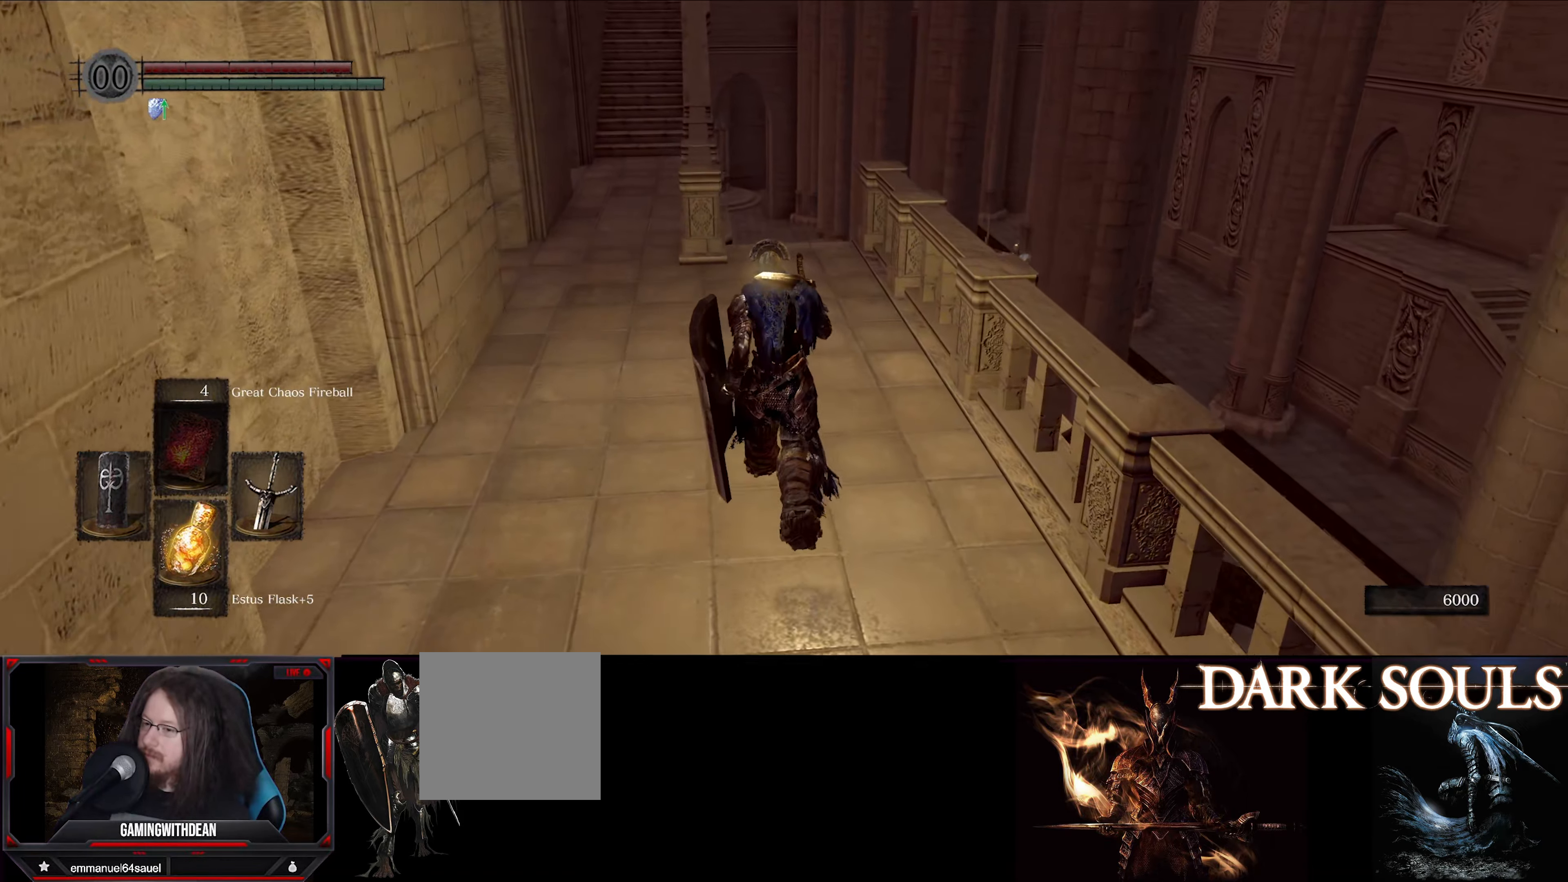
{"buttons": [], "left_stick": "up", "right_stick": "center", "events": []}
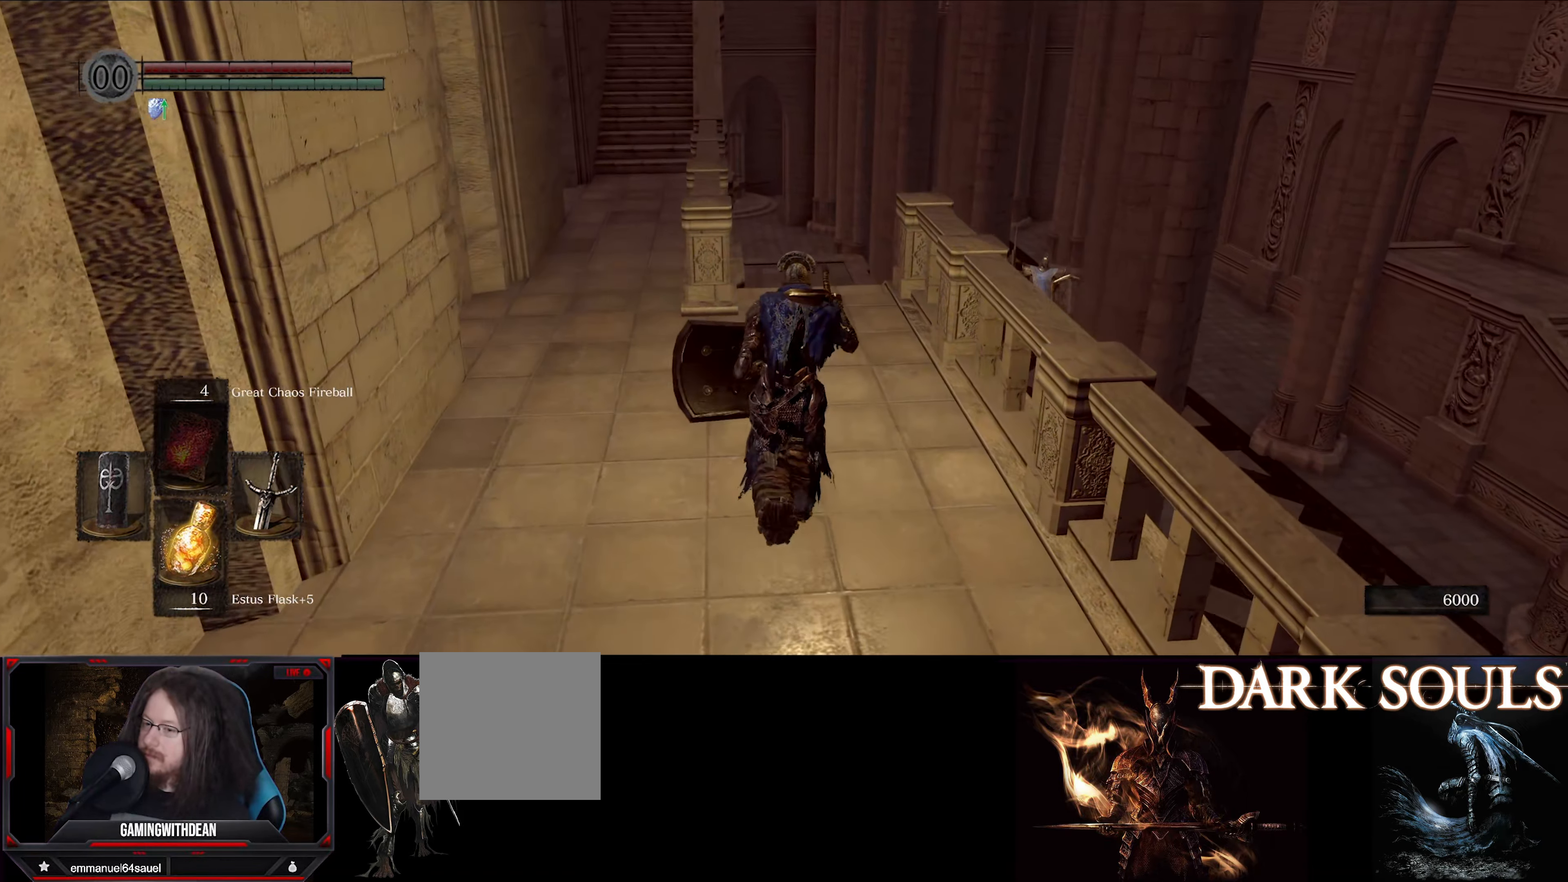
{"buttons": ["B"], "left_stick": "up", "right_stick": "down", "events": [[200, "B", "down"], [400, "right_stick", "down"]]}
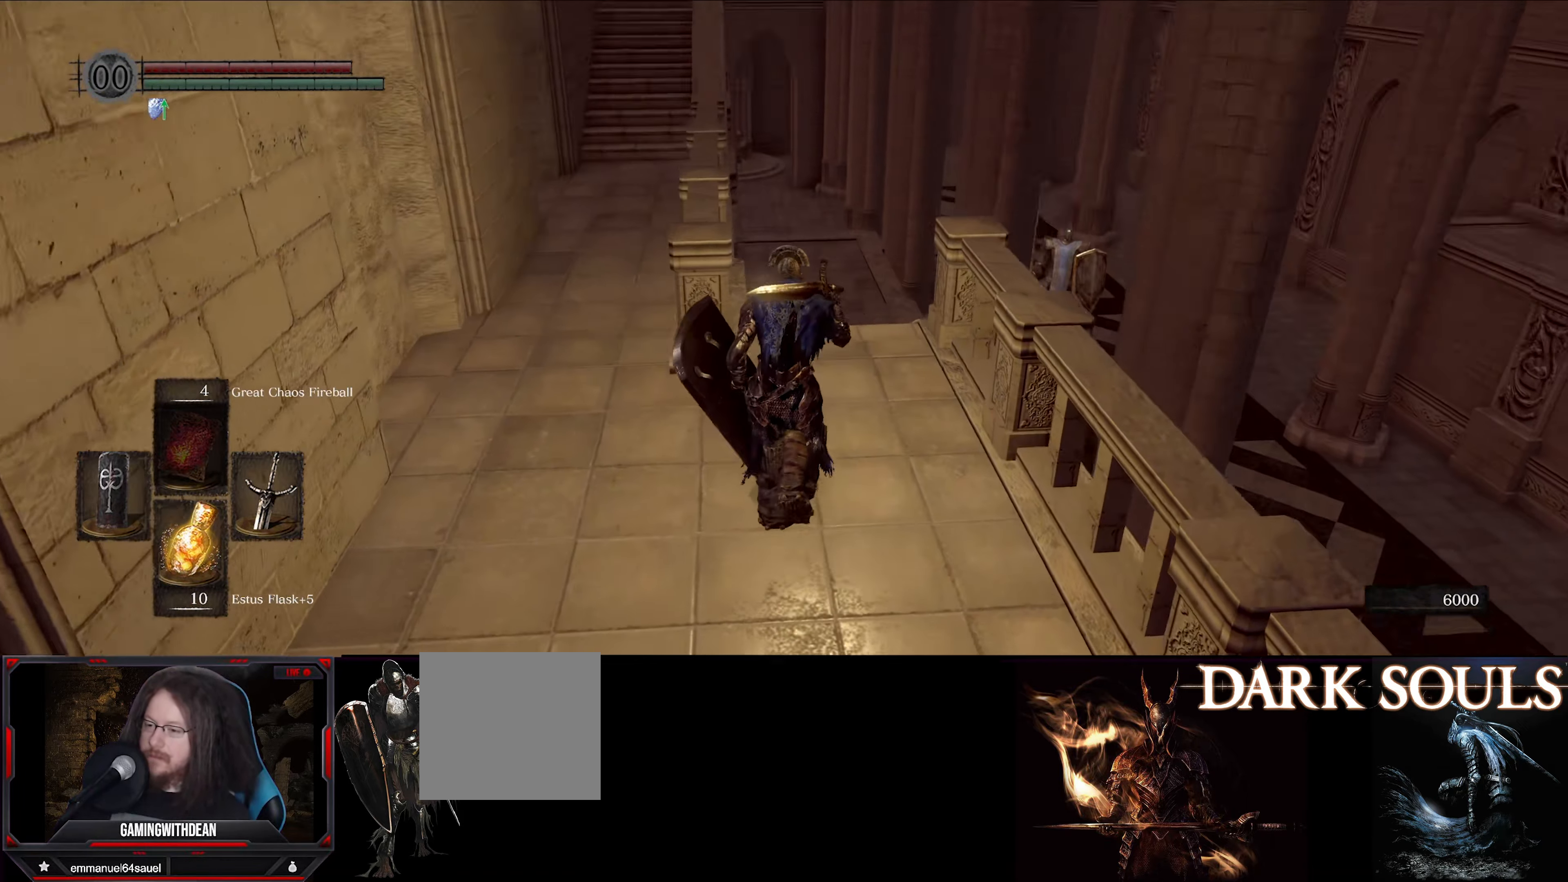
{"buttons": ["B"], "left_stick": "up", "right_stick": "center", "events": [[117, "right_stick", "center"]]}
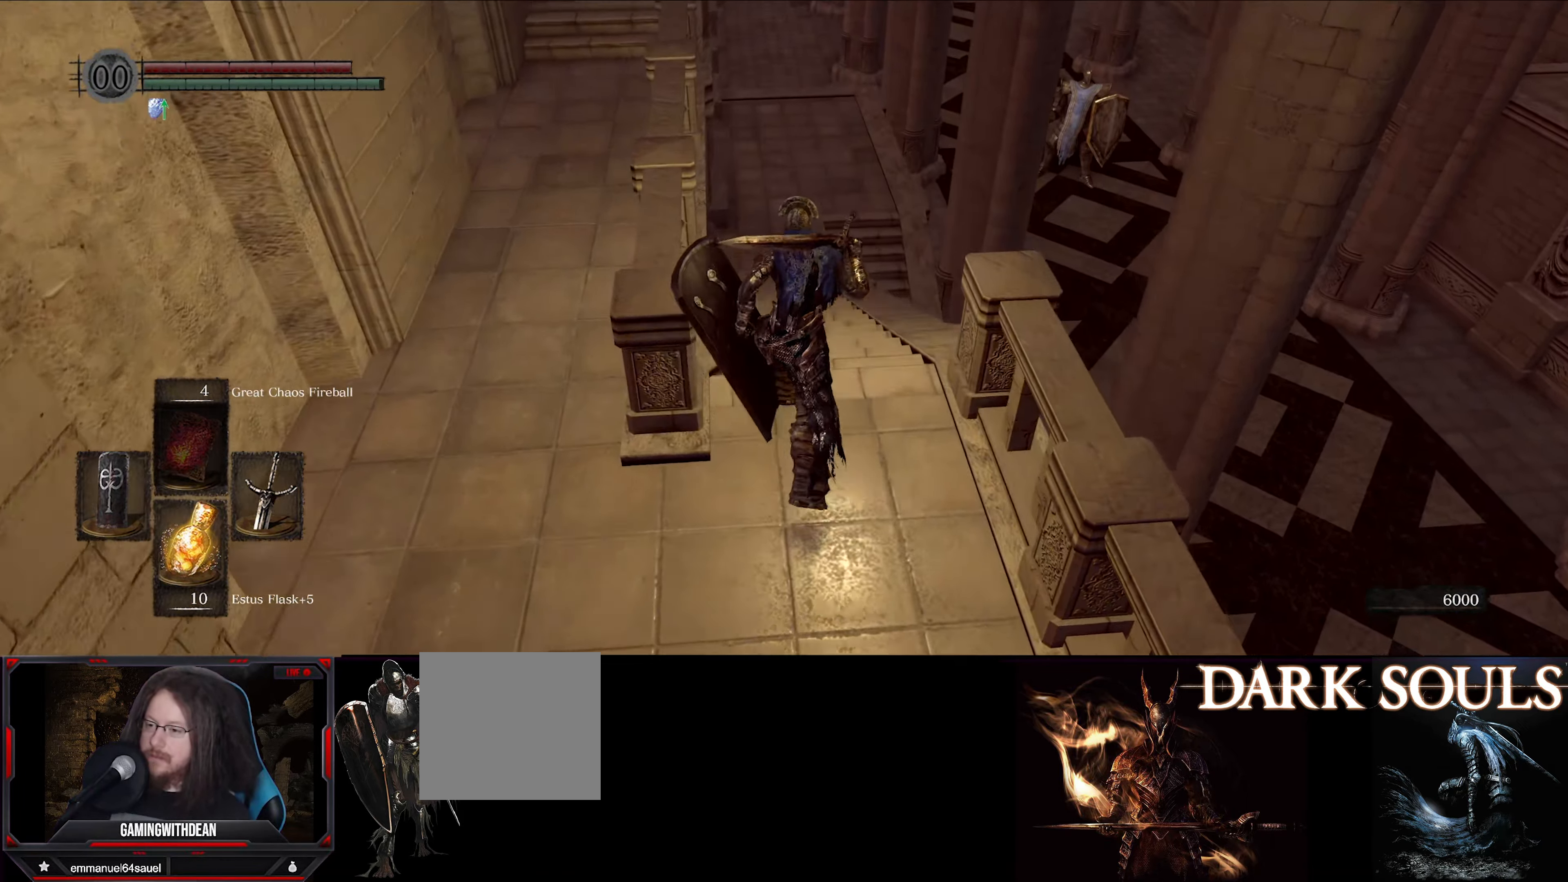
{"buttons": ["B"], "left_stick": "up", "right_stick": "center", "events": []}
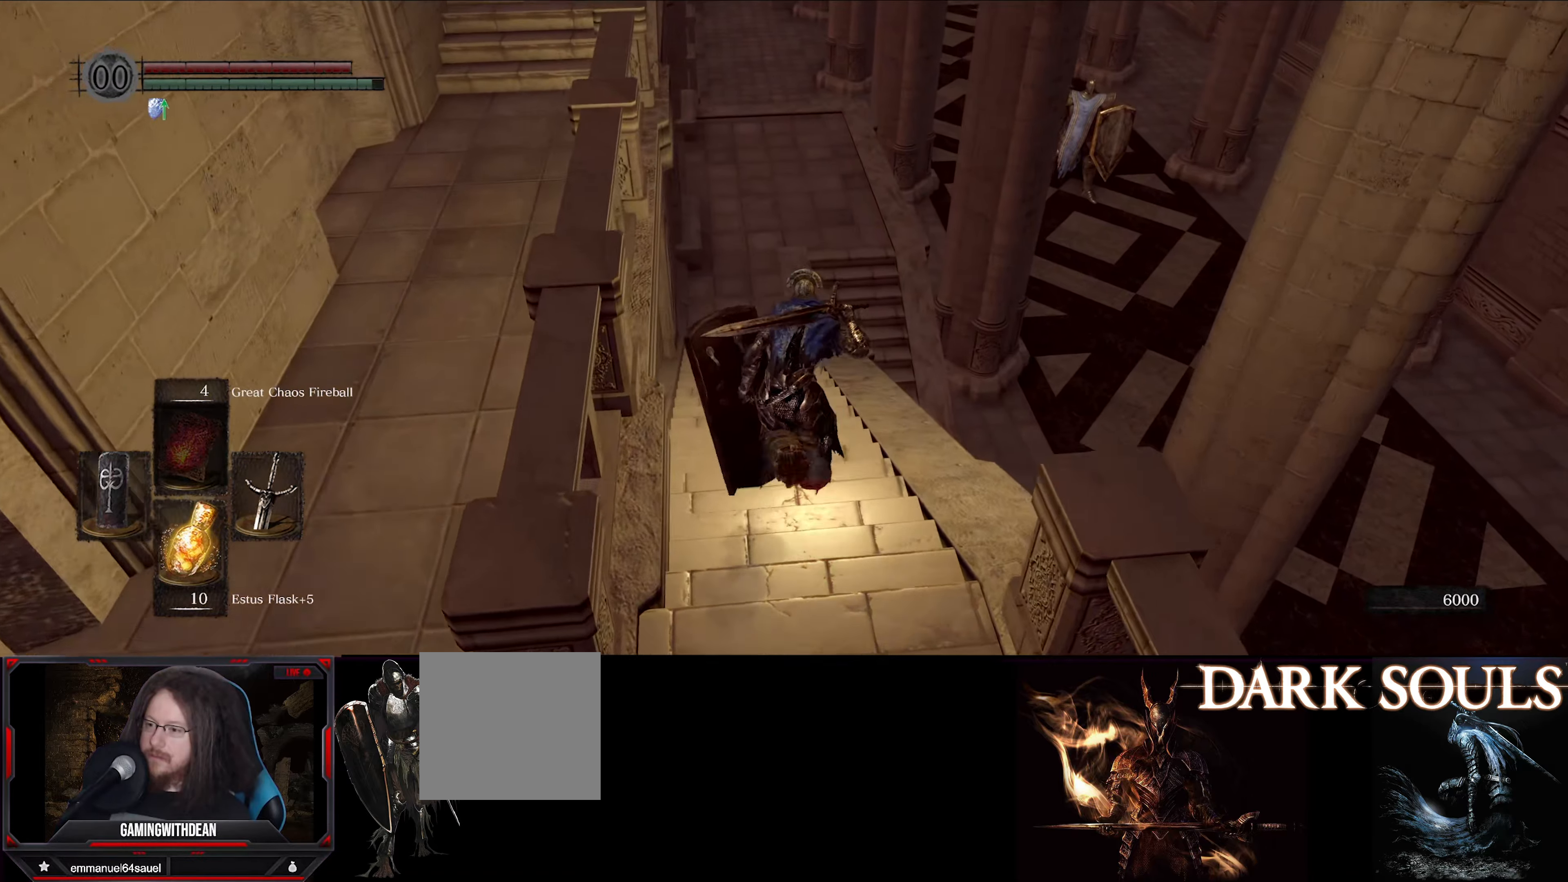
{"buttons": ["B"], "left_stick": "up", "right_stick": "center", "events": []}
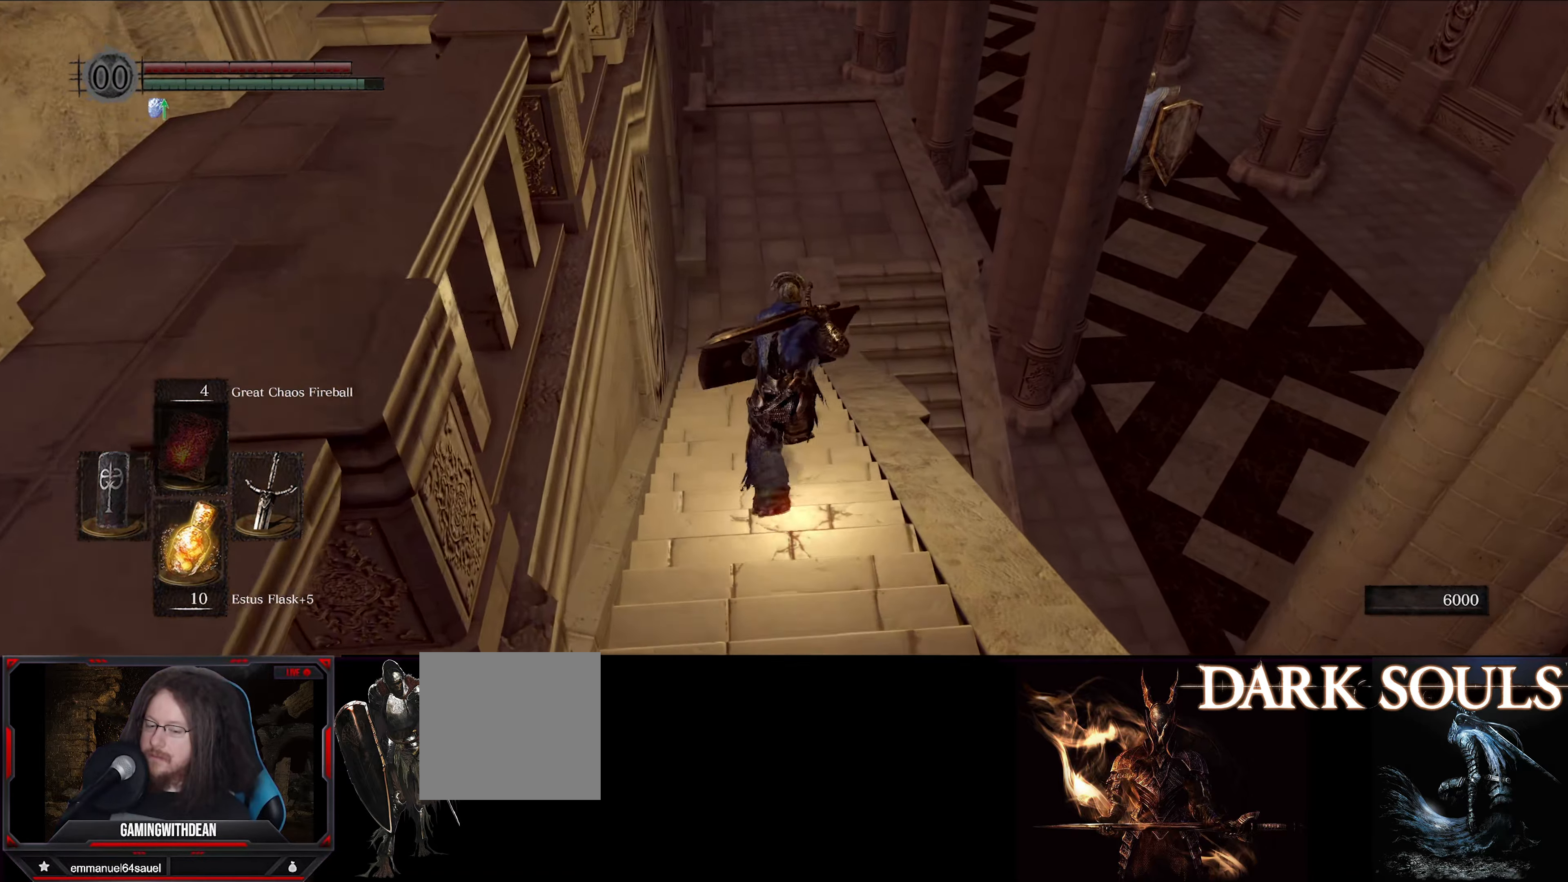
{"buttons": ["B"], "left_stick": "up", "right_stick": "down-right", "events": [[200, "right_stick", "right"], [383, "right_stick", "down-right"]]}
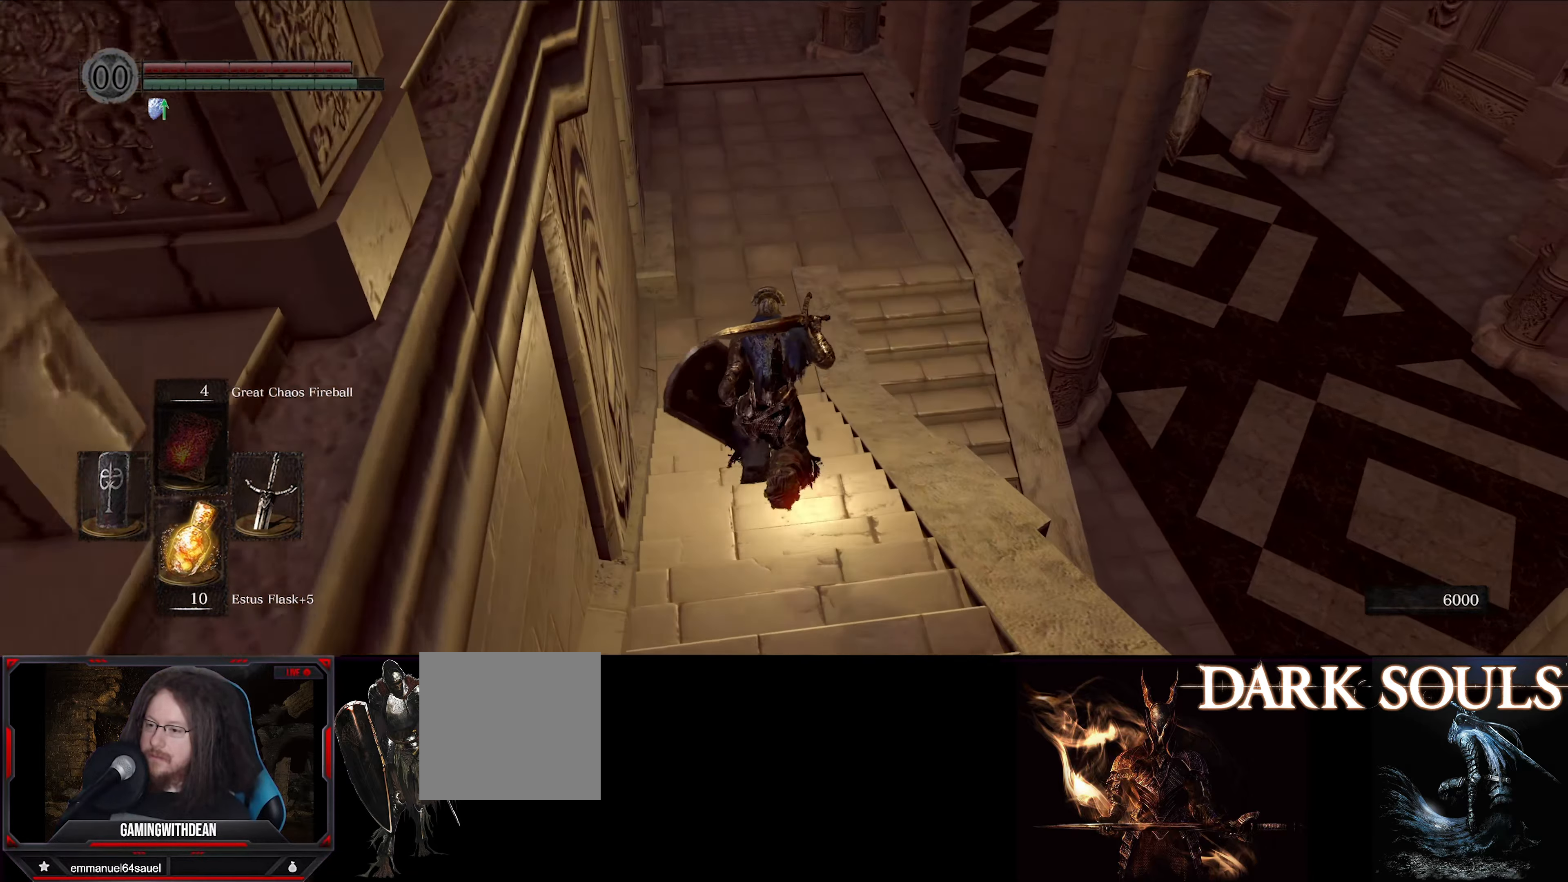
{"buttons": [], "left_stick": "up", "right_stick": "down-right", "events": [[150, "right_stick", "right"], [266, "right_stick", "down-right"], [366, "B", "up"]]}
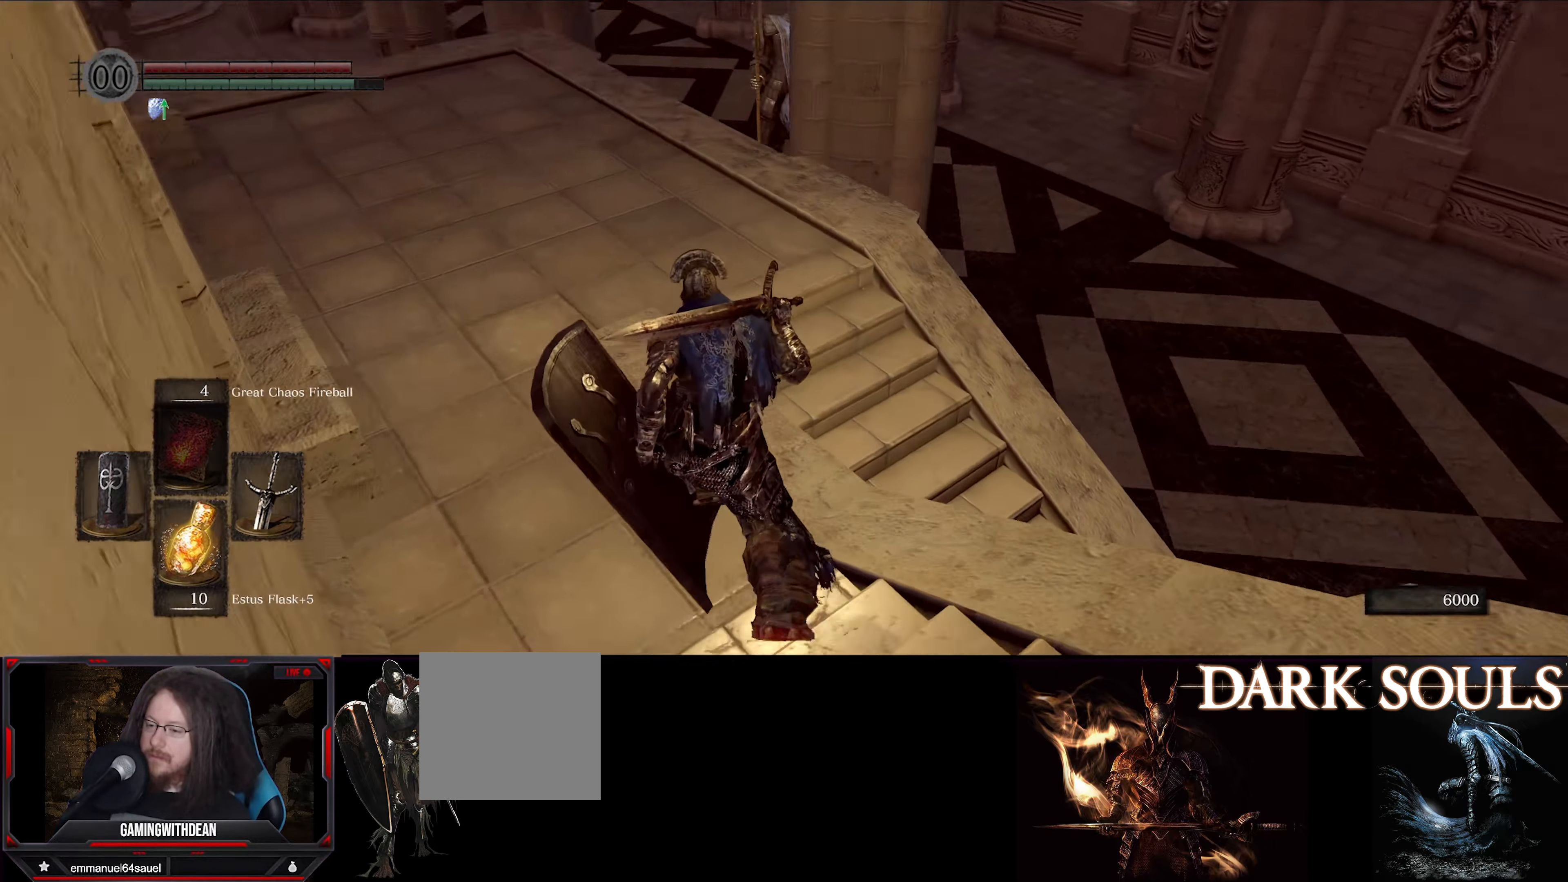
{"buttons": [], "left_stick": "up", "right_stick": "down-right", "events": []}
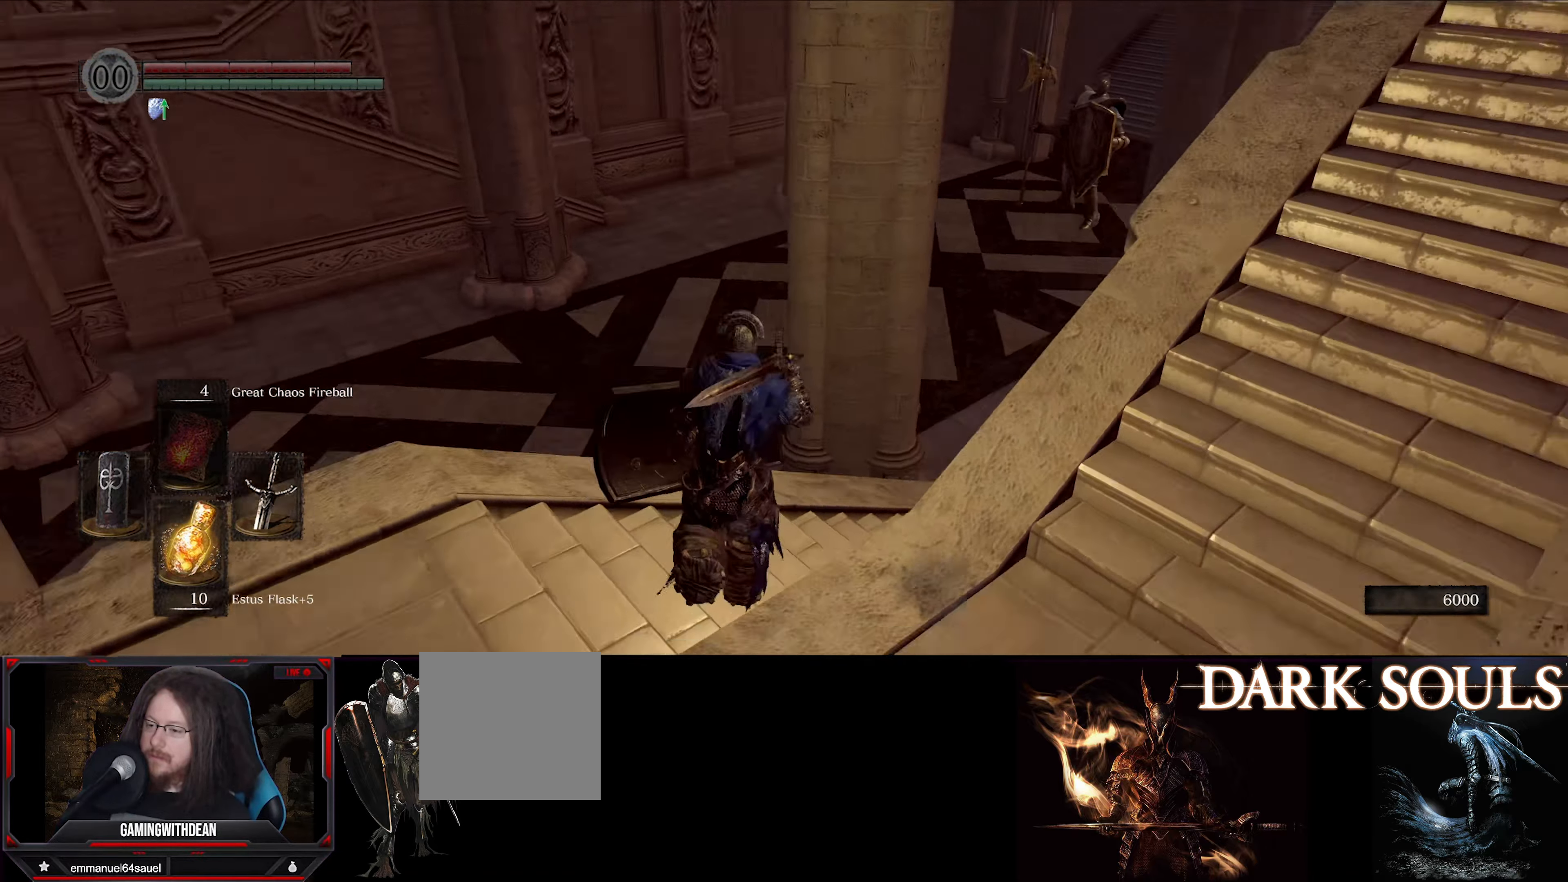
{"buttons": [], "left_stick": "up", "right_stick": "center", "events": [[150, "right_stick", "center"]]}
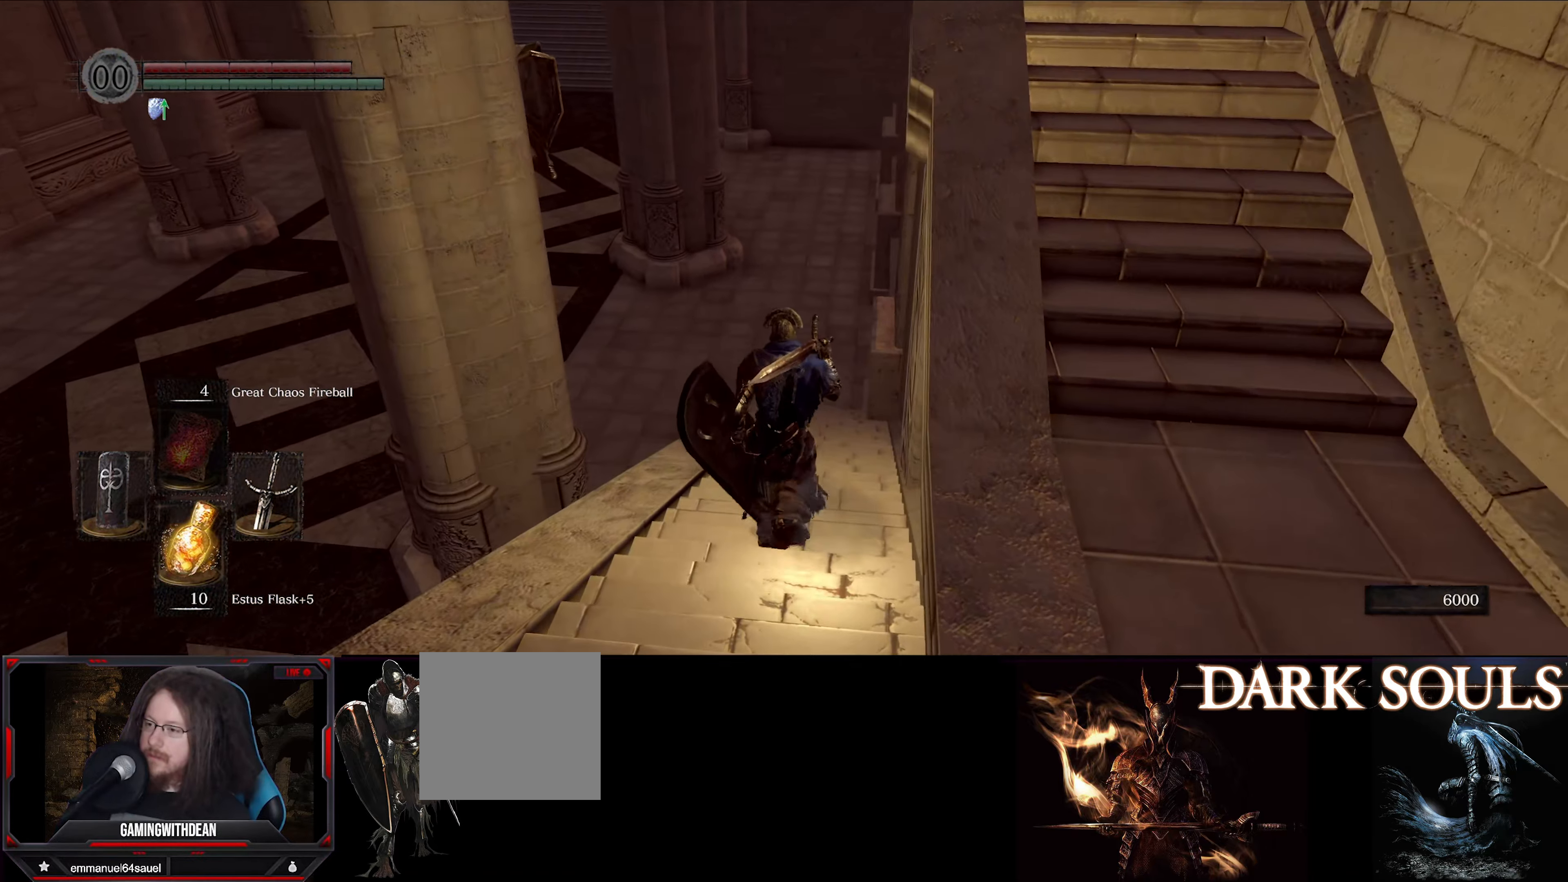
{"buttons": [], "left_stick": "up", "right_stick": "up", "events": [[483, "right_stick", "up"]]}
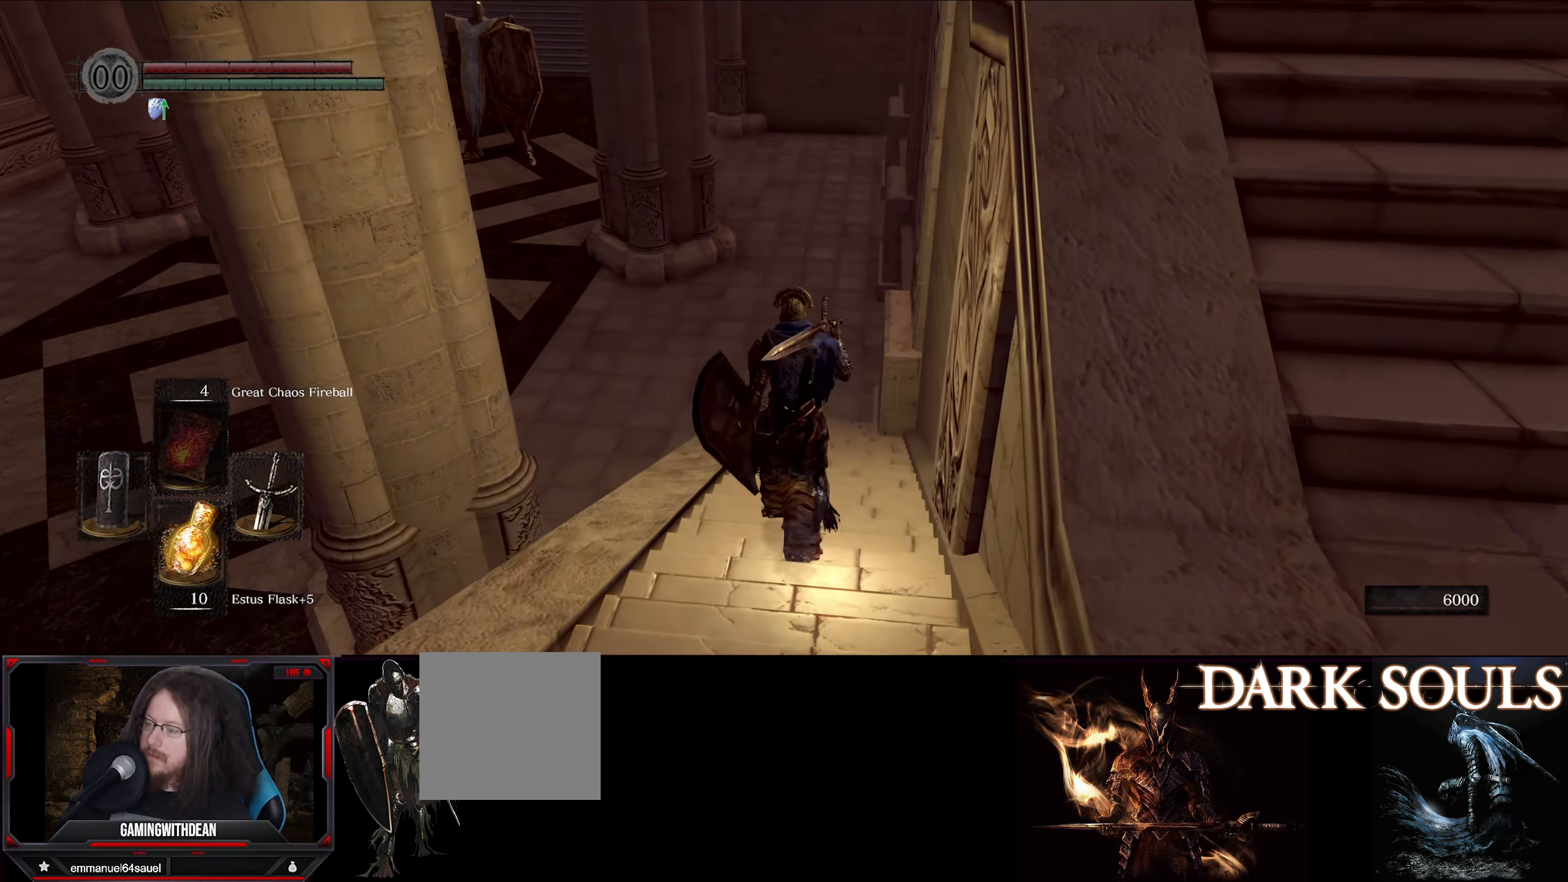
{"buttons": [], "left_stick": "up", "right_stick": "center", "events": [[283, "right_stick", "center"]]}
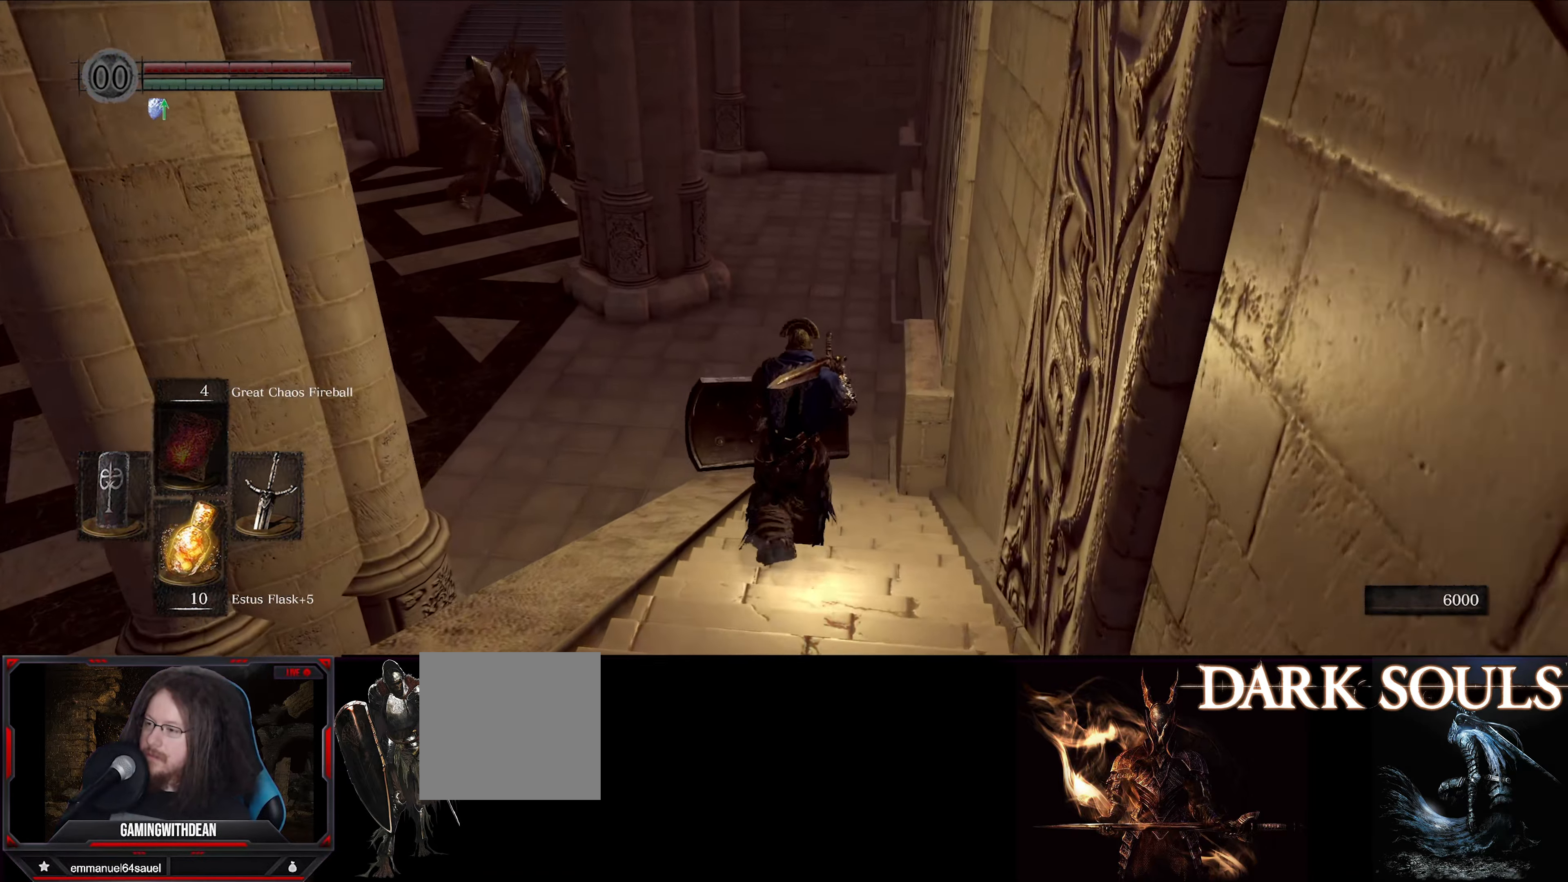
{"buttons": [], "left_stick": "up", "right_stick": "center", "events": []}
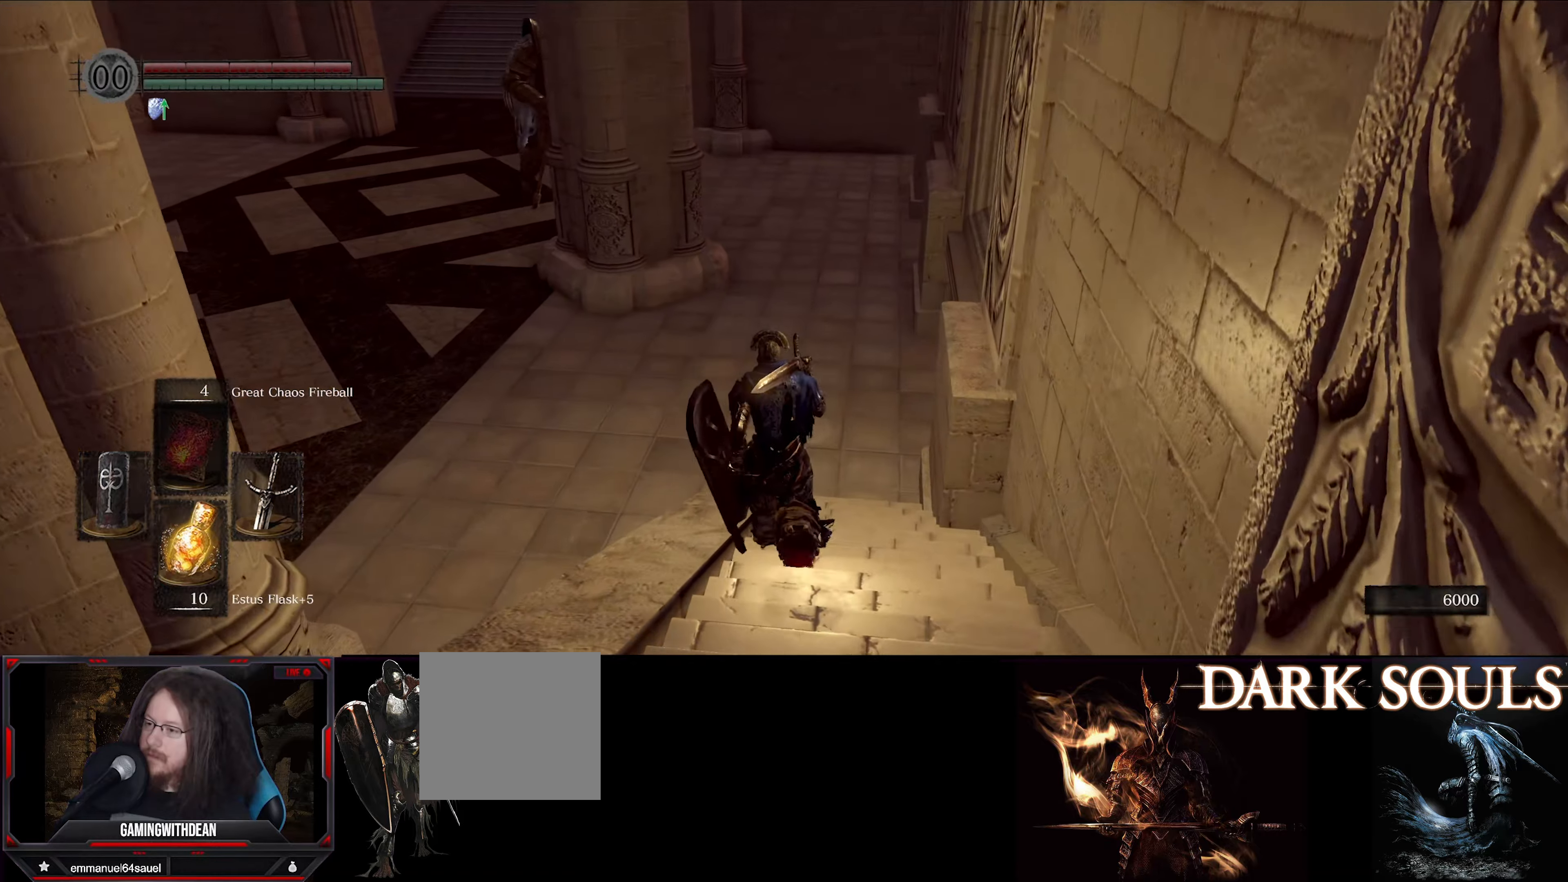
{"buttons": [], "left_stick": "up", "right_stick": "center", "events": []}
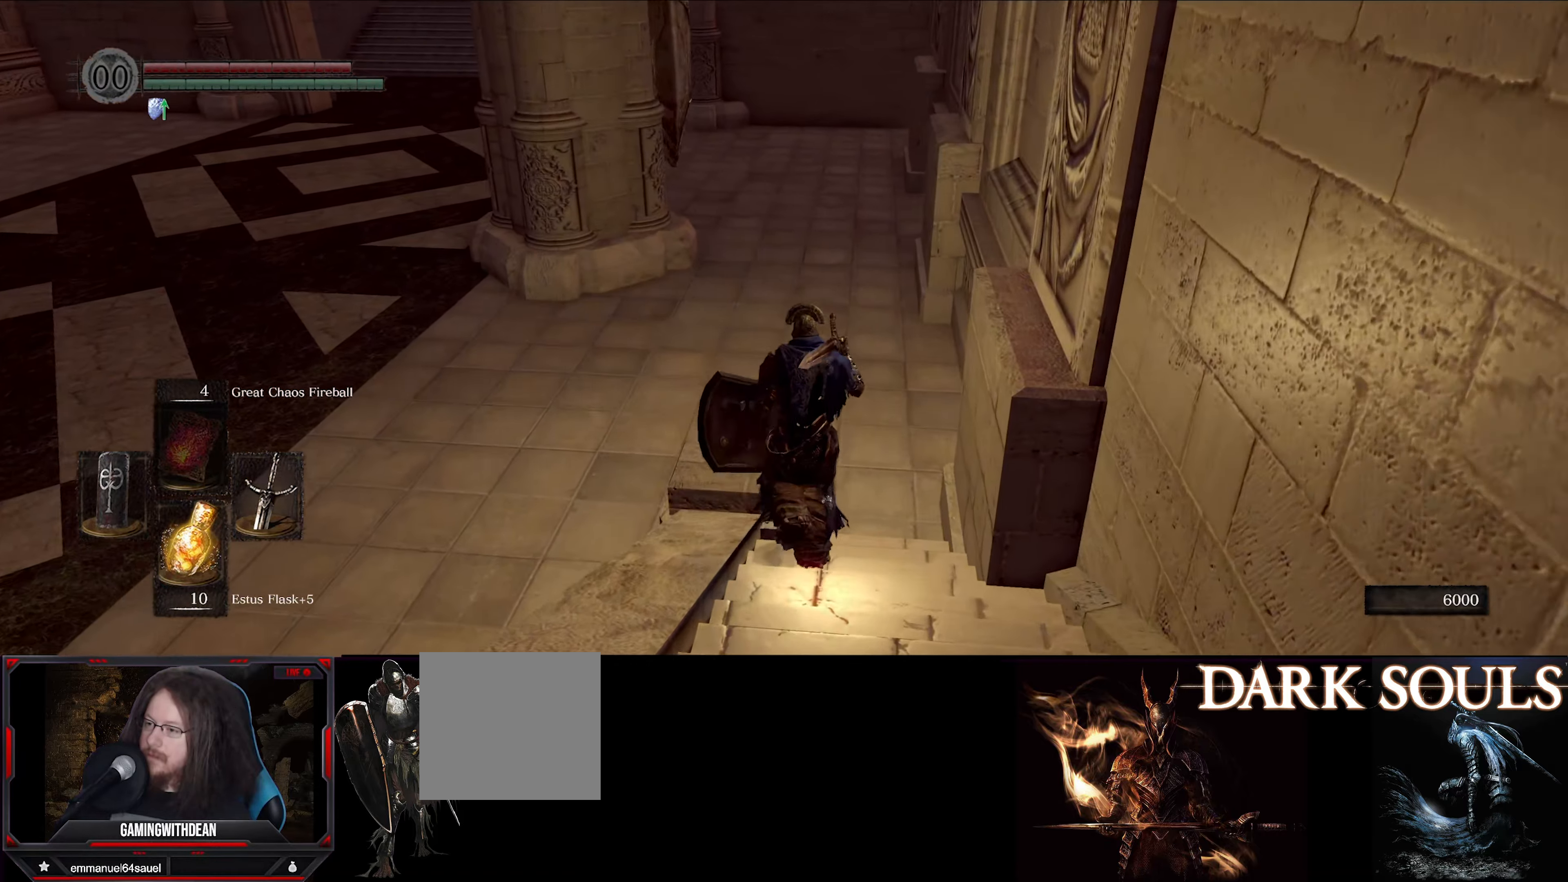
{"buttons": ["B"], "left_stick": "up-left", "right_stick": "center", "events": [[100, "left_stick", "up-left"], [267, "B", "down"]]}